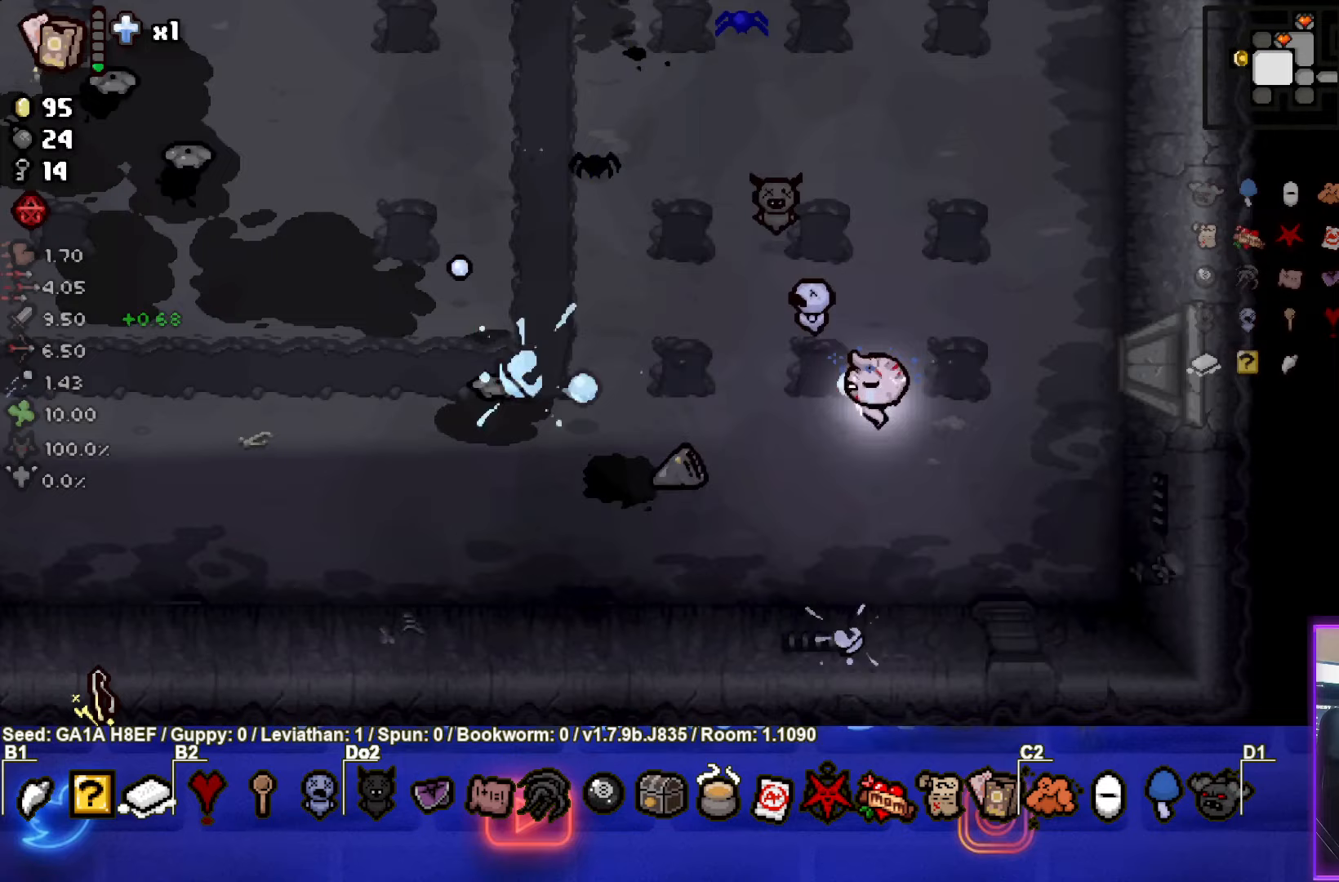
Gameplay with a controller (PlayStation layout); each line is a JSON object with the inputs held at the frame after it. "events" lists button and stick changes between this image and that frame as [ms after this image, input, new state], when the widget could be followed in between. Not read: L3 R3 right_stick.
{"buttons": [], "left_stick": "up", "events": [[17, "left_stick", "left"], [33, "left_stick", "right"], [400, "left_stick", "up"], [500, "SQUARE", "up"]]}
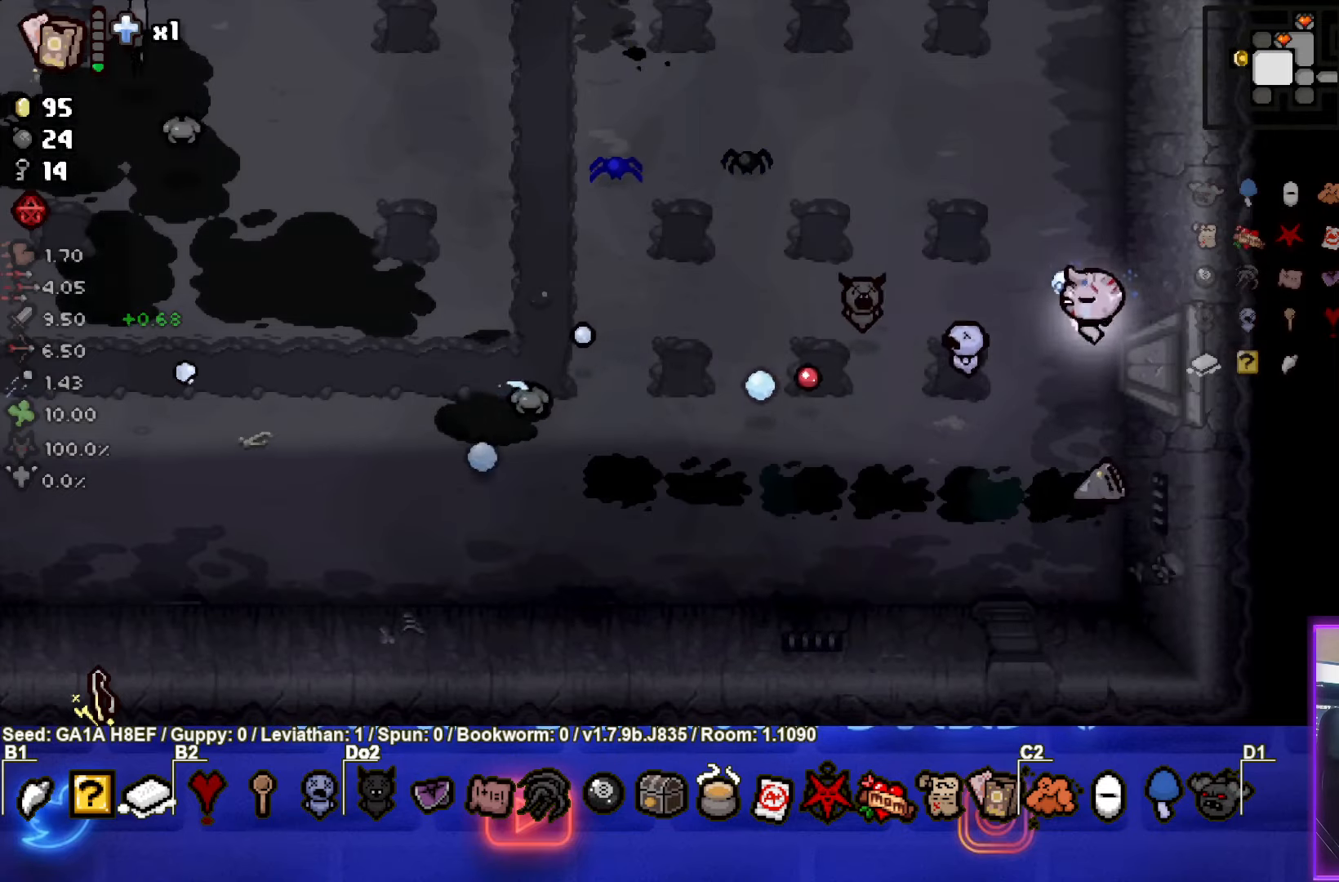
{"buttons": ["CROSS"], "left_stick": "up", "events": [[50, "CROSS", "down"]]}
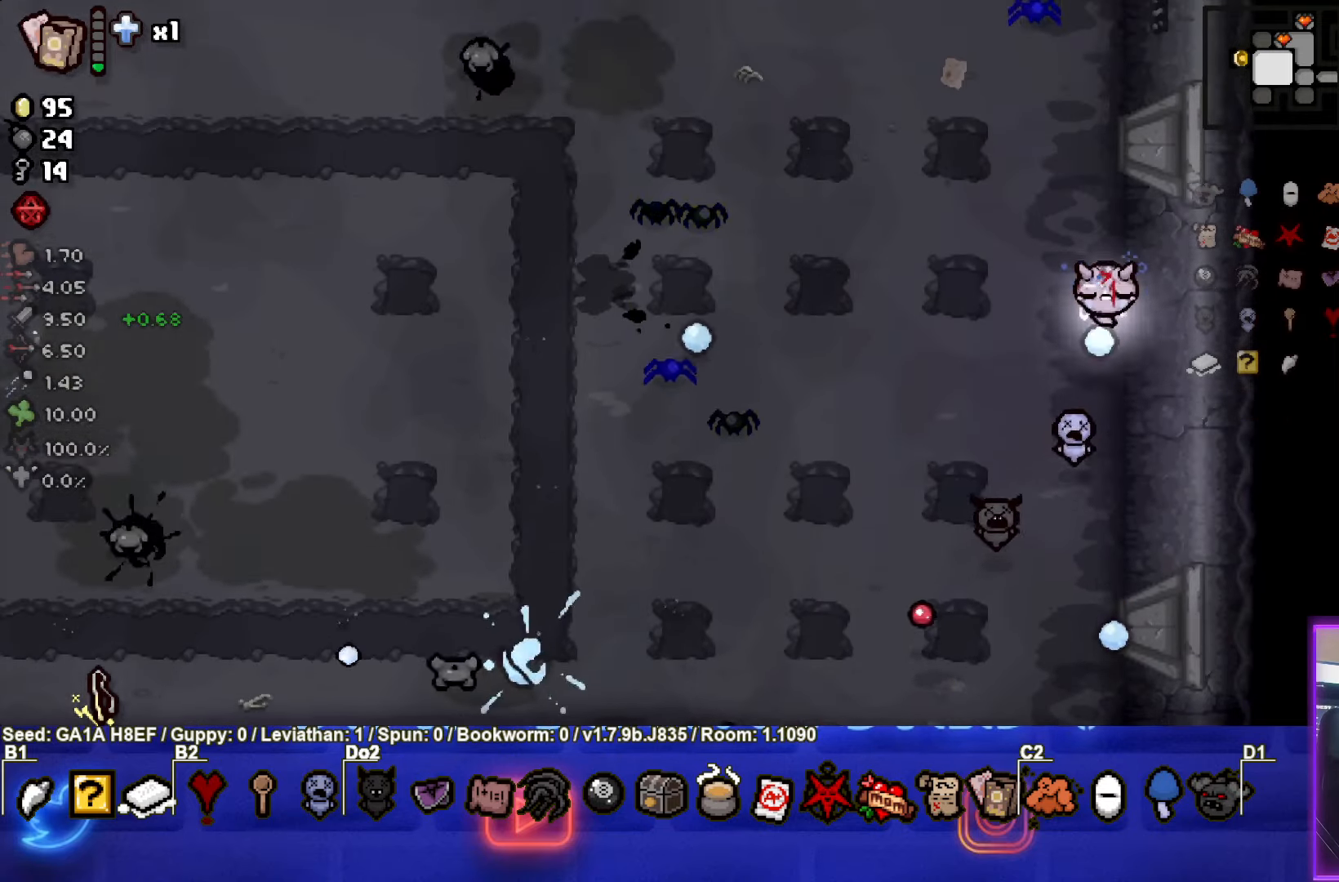
{"buttons": ["CROSS"], "left_stick": "up-left", "events": [[417, "left_stick", "up-left"]]}
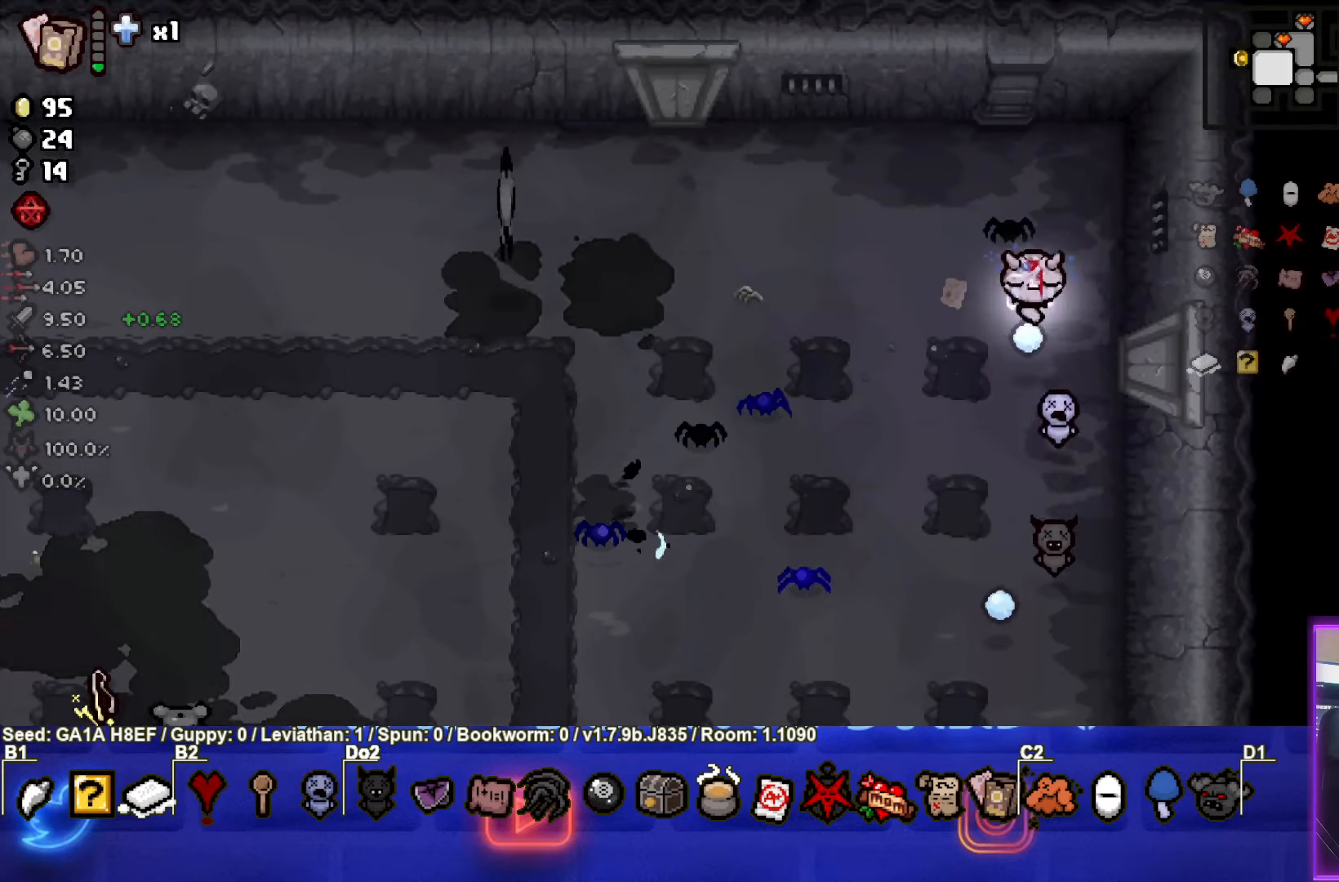
{"buttons": ["CROSS"], "left_stick": "left", "events": [[417, "left_stick", "left"]]}
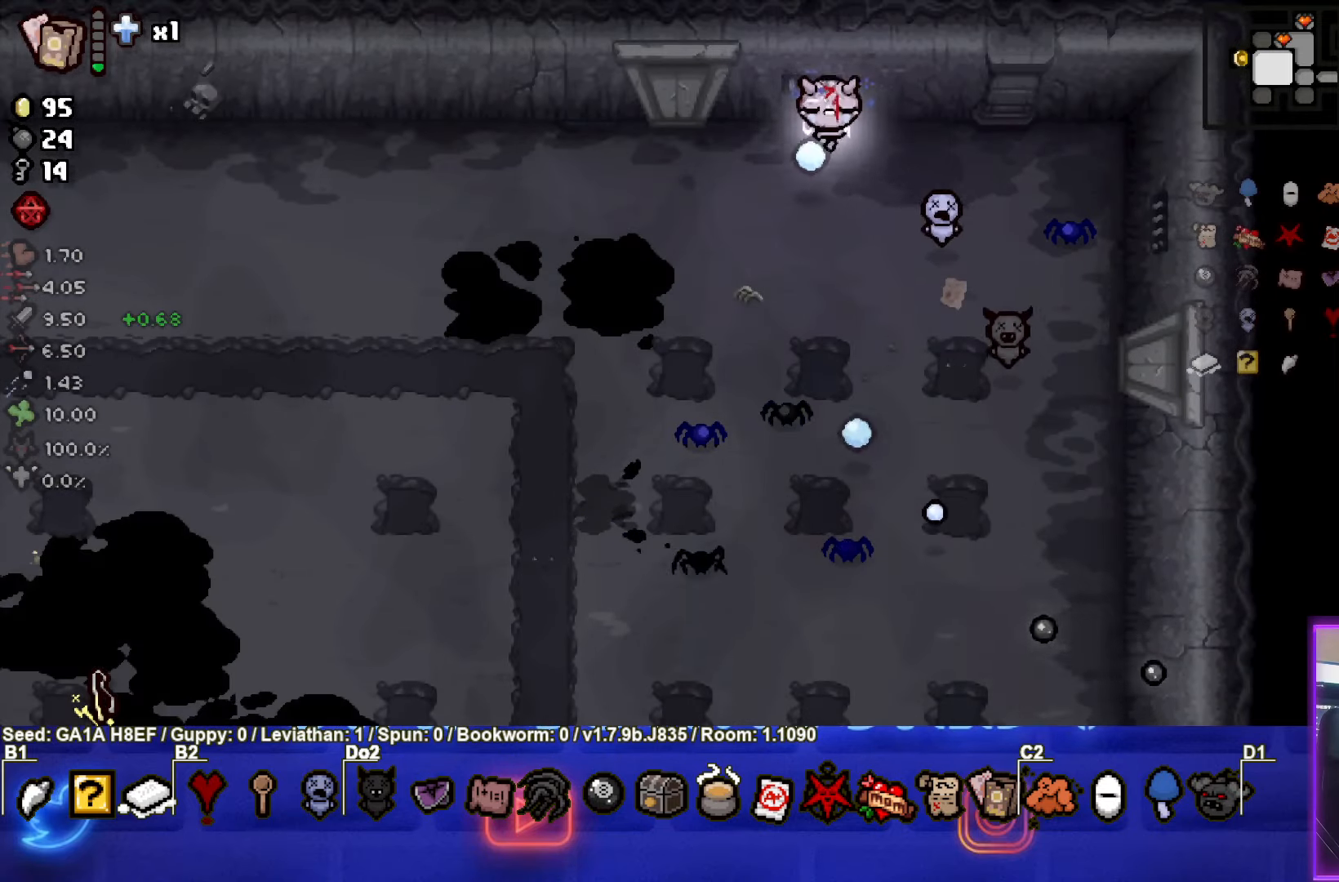
{"buttons": ["CIRCLE"], "left_stick": "left", "events": [[50, "CROSS", "up"], [117, "CIRCLE", "down"]]}
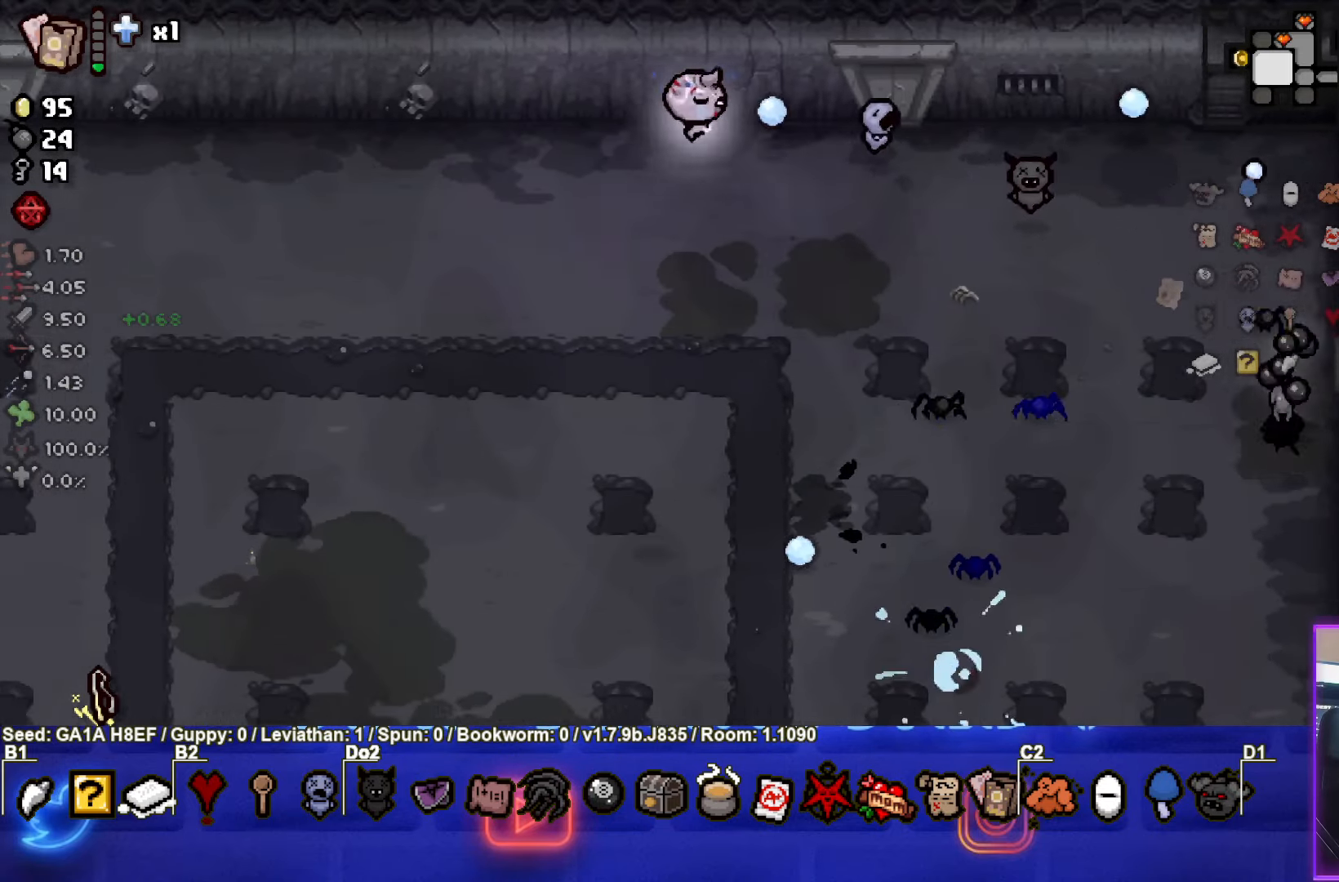
{"buttons": ["CIRCLE"], "left_stick": "left", "events": [[400, "CIRCLE", "up"], [483, "CIRCLE", "down"]]}
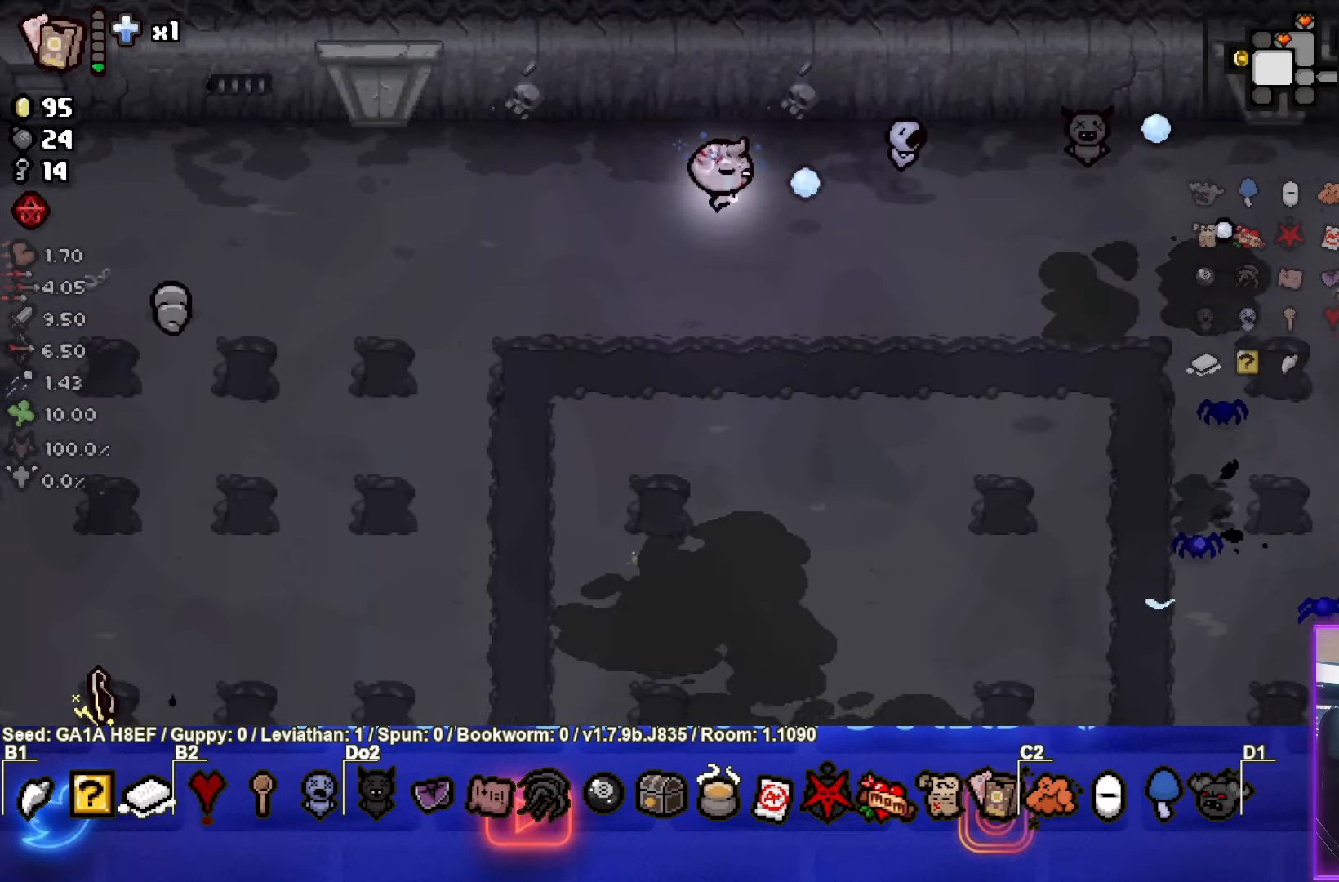
{"buttons": ["SQUARE"], "left_stick": "up-left", "events": [[367, "CIRCLE", "up"], [467, "SQUARE", "down"], [467, "left_stick", "up-left"]]}
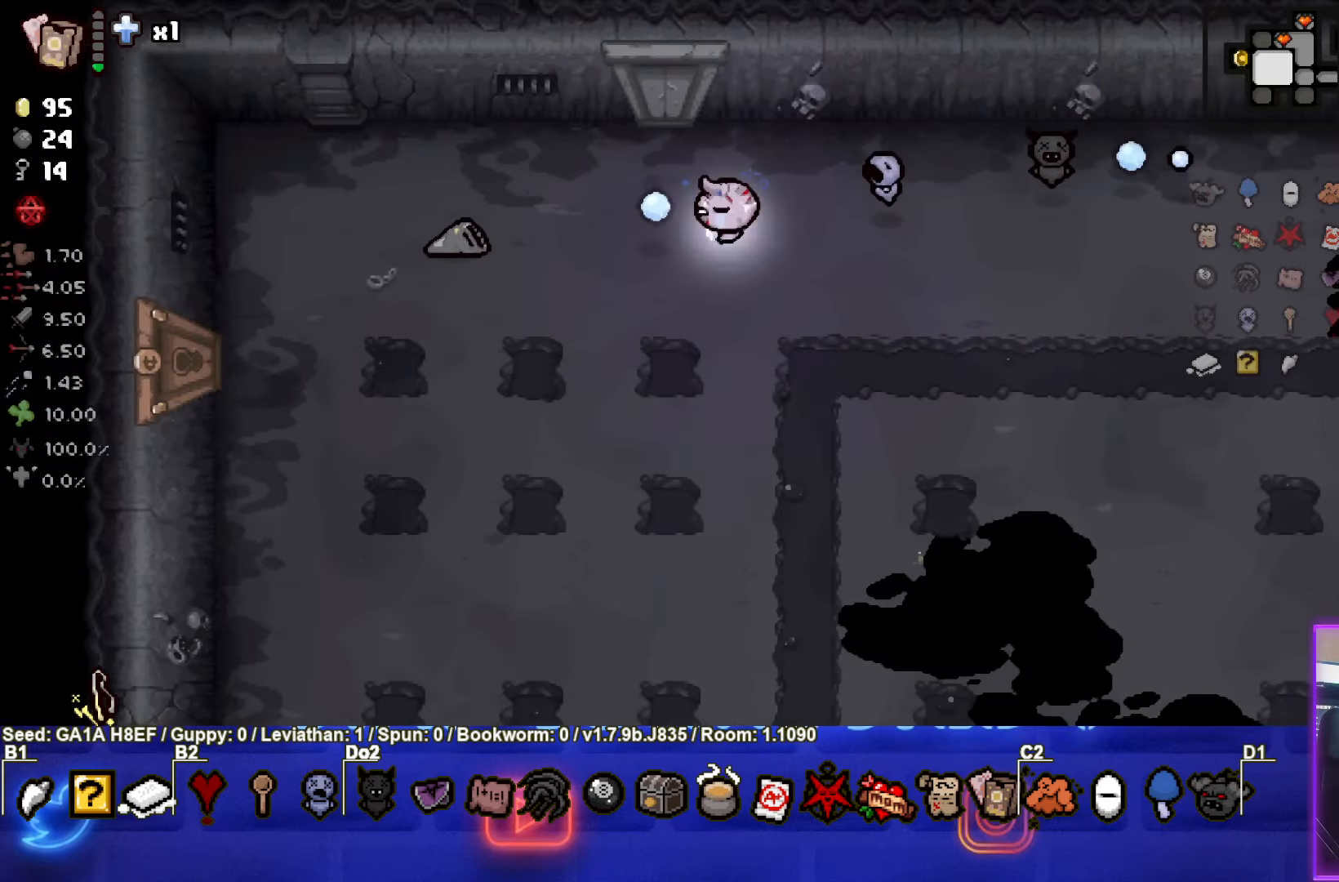
{"buttons": ["TRIANGLE"], "left_stick": "center", "events": [[83, "left_stick", "down-left"], [183, "SQUARE", "up"], [317, "TRIANGLE", "down"], [400, "left_stick", "center"]]}
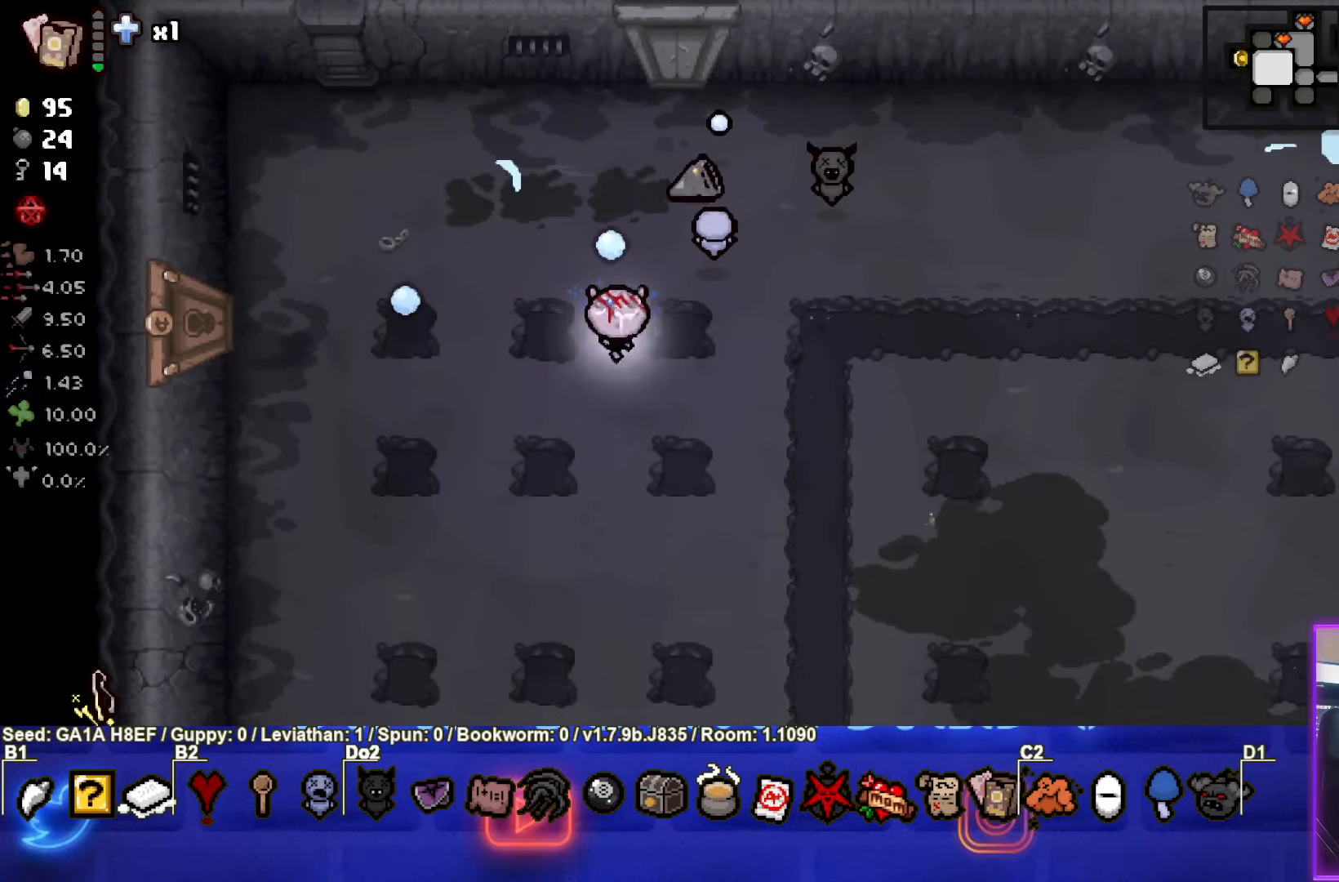
{"buttons": ["CIRCLE"], "left_stick": "down-left", "events": [[17, "left_stick", "left"], [133, "left_stick", "down-left"], [150, "TRIANGLE", "up"], [233, "CIRCLE", "down"]]}
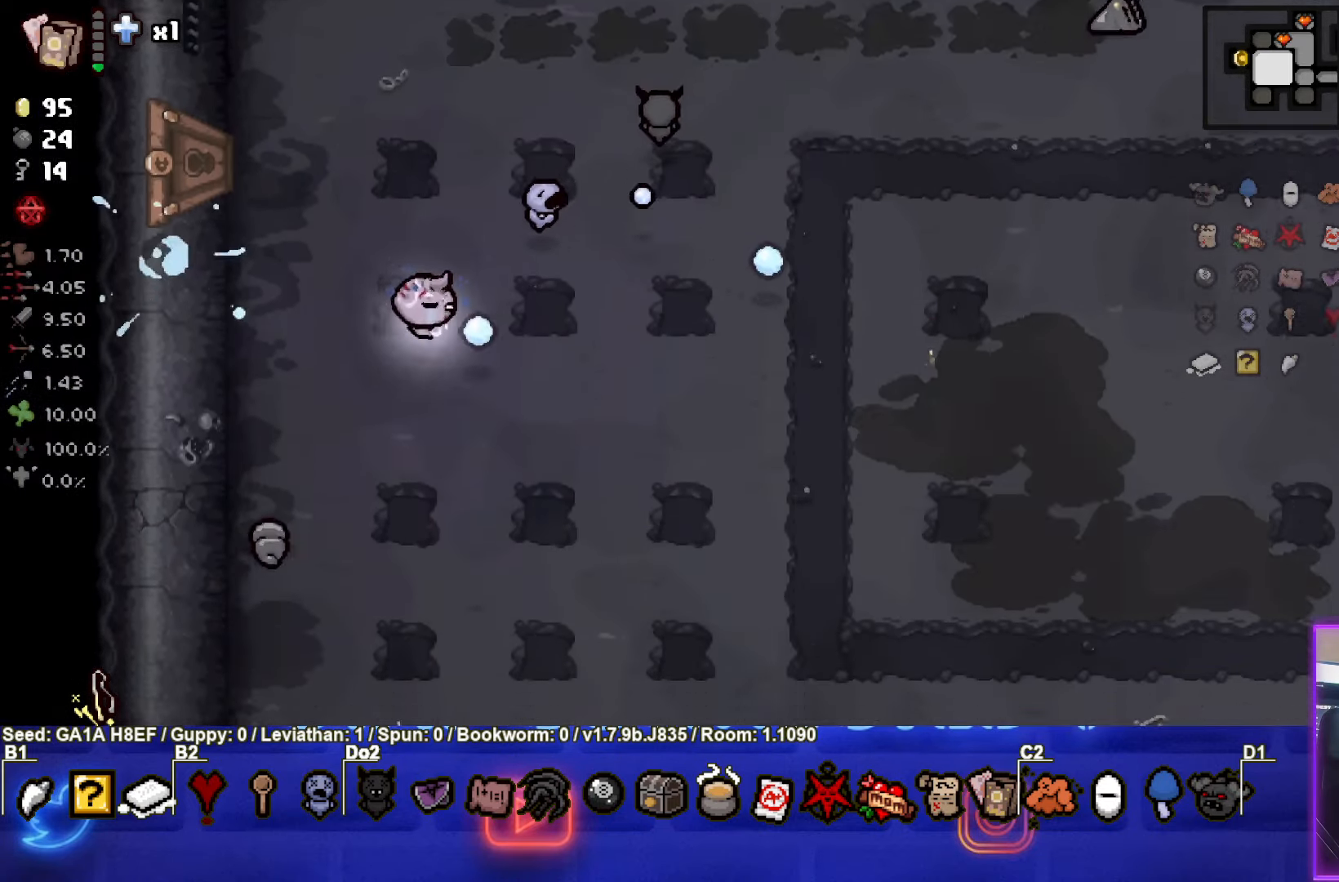
{"buttons": ["SQUARE"], "left_stick": "down-right", "events": [[67, "left_stick", "center"], [133, "left_stick", "right"], [217, "CIRCLE", "up"], [233, "left_stick", "down-right"], [300, "SQUARE", "down"]]}
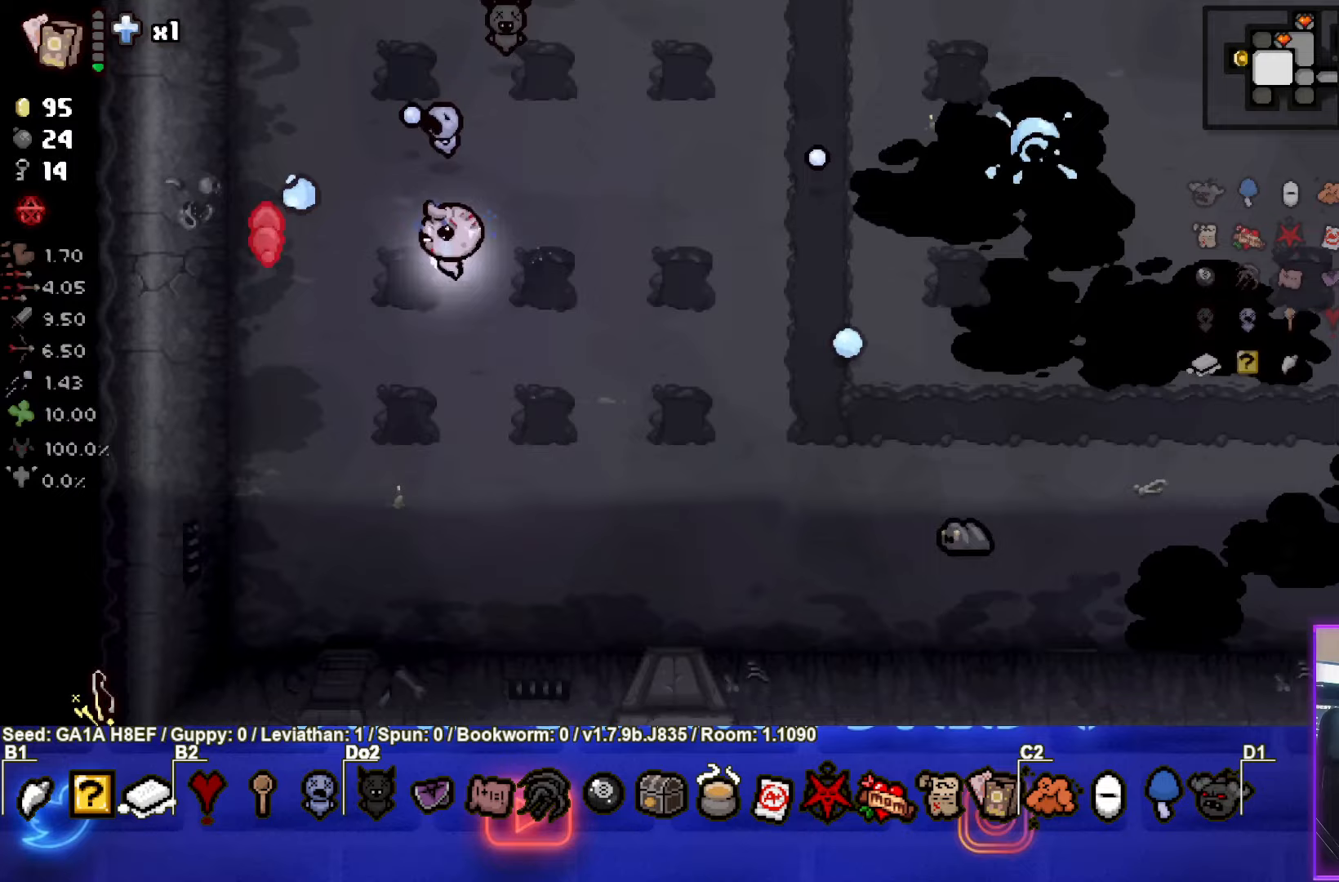
{"buttons": ["CIRCLE"], "left_stick": "center", "events": [[67, "SQUARE", "up"], [233, "CIRCLE", "down"], [383, "left_stick", "center"]]}
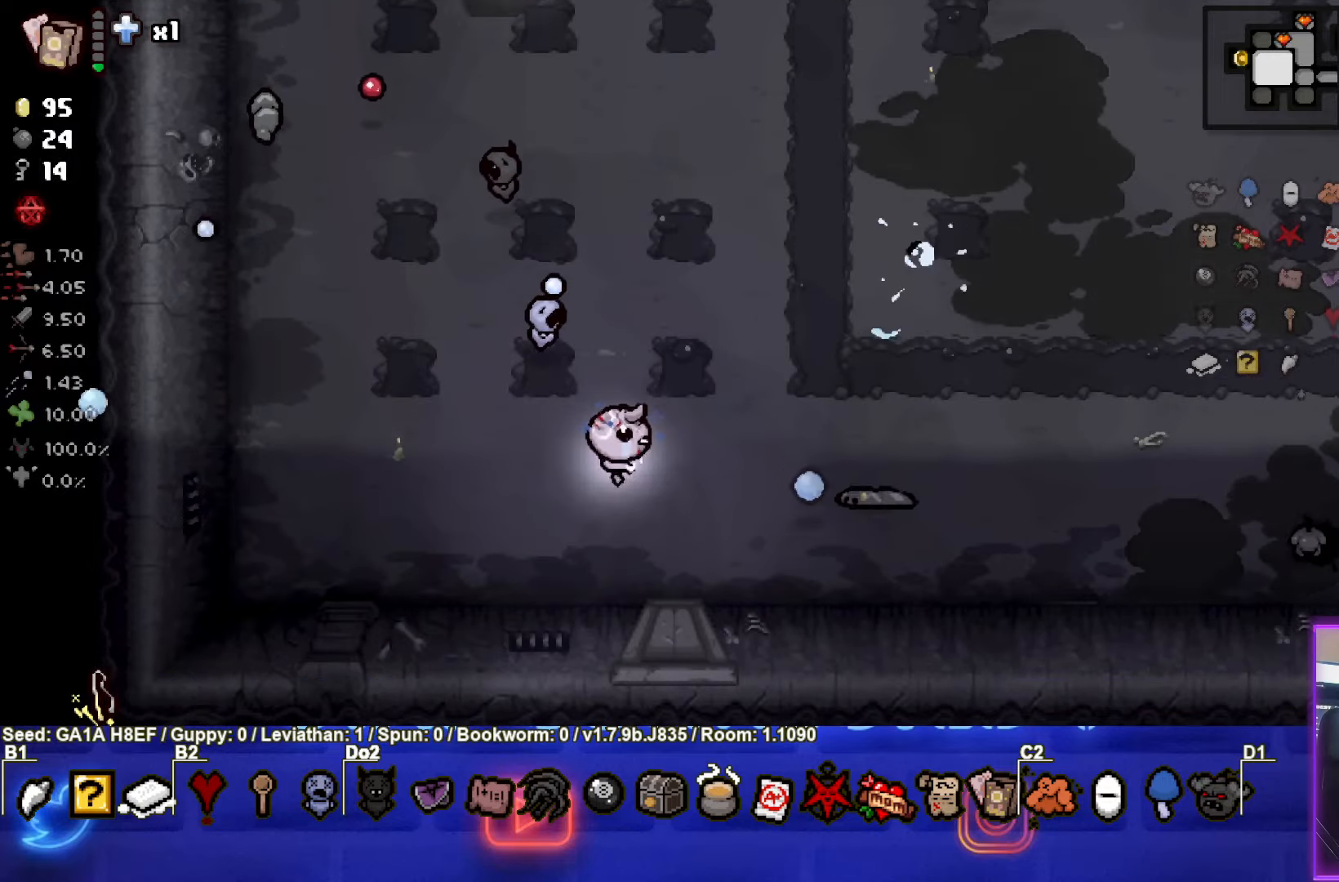
{"buttons": ["CIRCLE"], "left_stick": "right", "events": [[100, "left_stick", "down-left"], [317, "left_stick", "down-right"], [483, "left_stick", "right"]]}
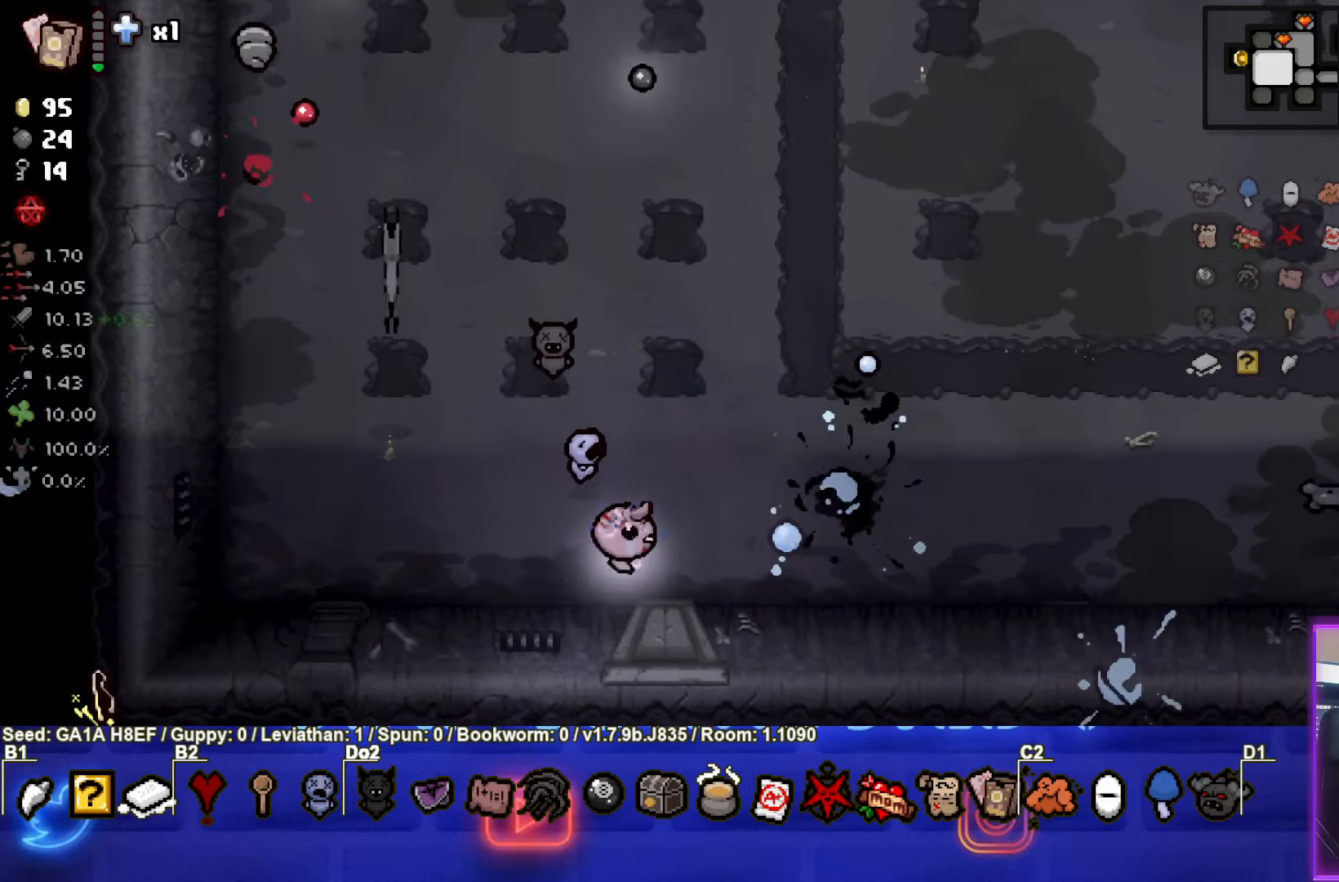
{"buttons": ["CIRCLE"], "left_stick": "right", "events": [[17, "CIRCLE", "up"], [217, "CIRCLE", "down"]]}
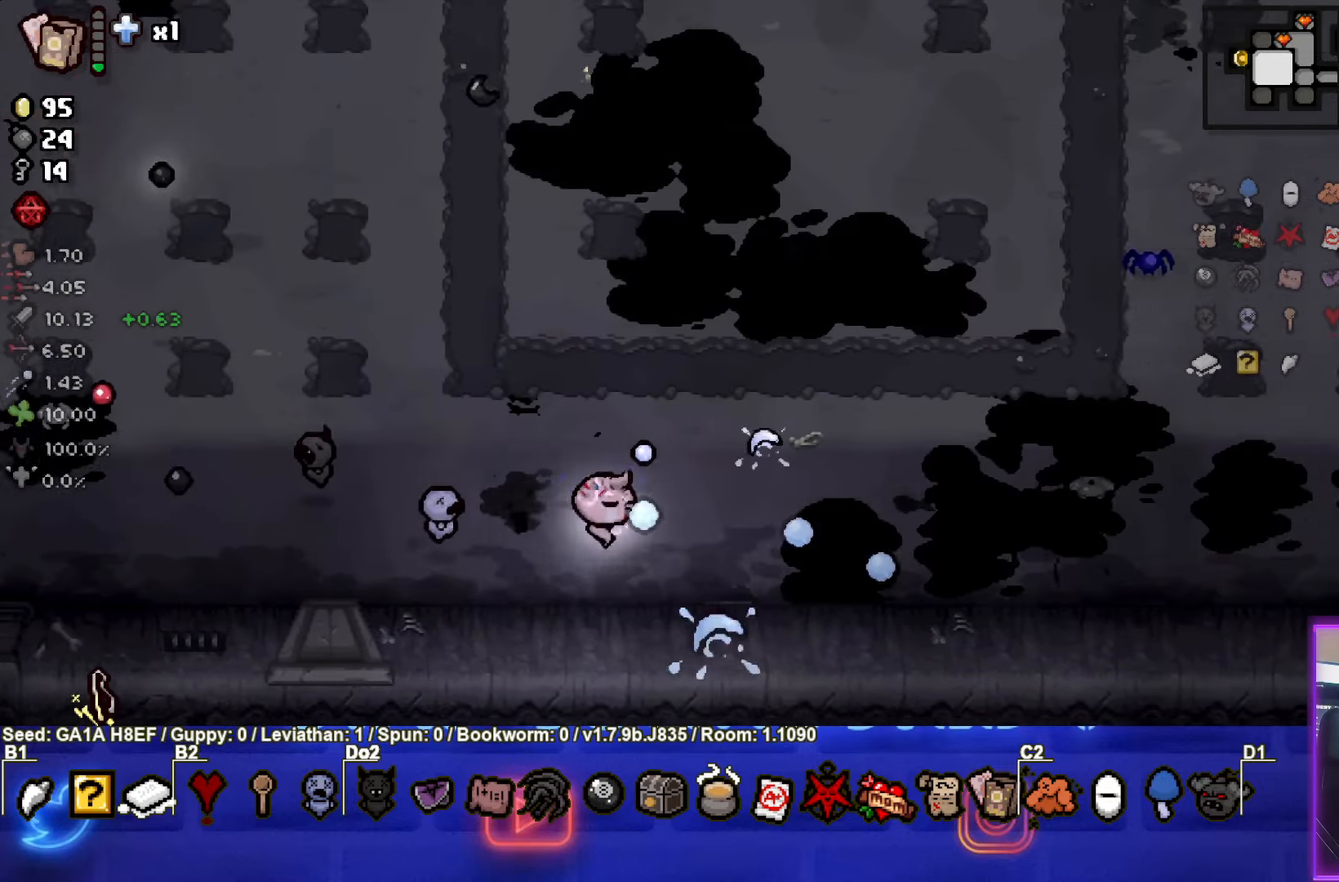
{"buttons": [], "left_stick": "up-right", "events": [[183, "left_stick", "up-right"], [500, "CIRCLE", "up"]]}
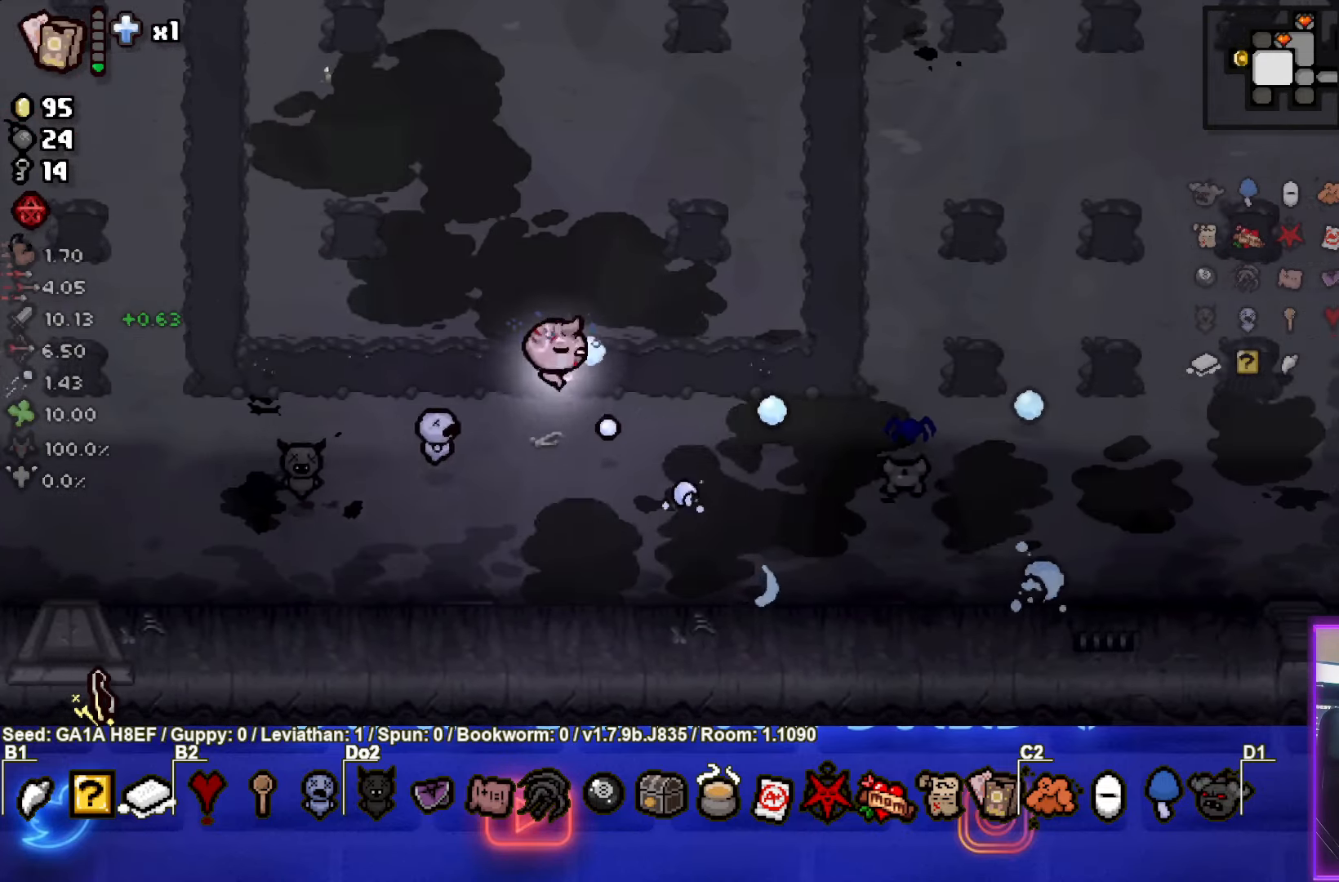
{"buttons": ["CROSS"], "left_stick": "down-right", "events": [[33, "left_stick", "right"], [250, "left_stick", "down-right"], [417, "CROSS", "down"]]}
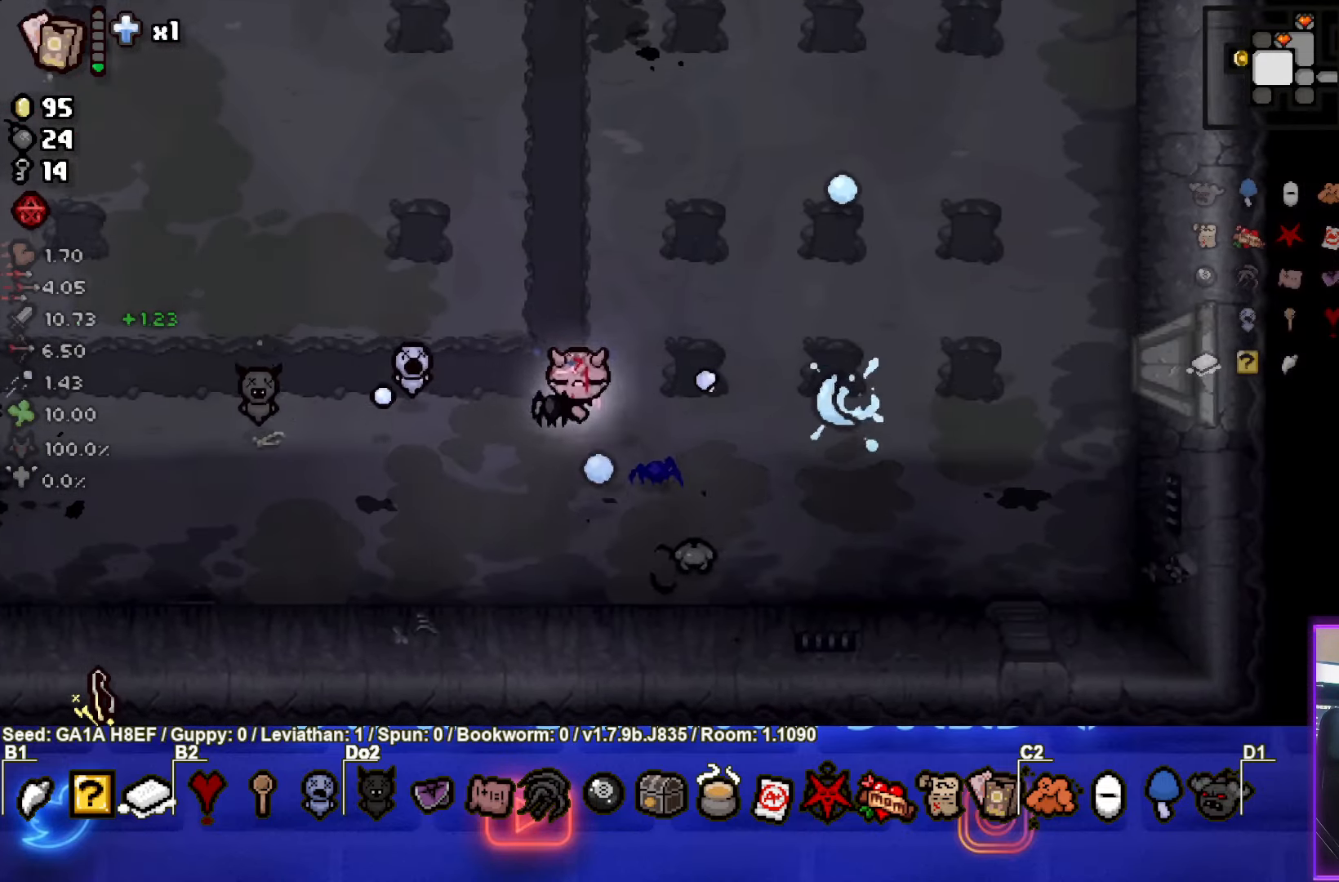
{"buttons": ["SQUARE"], "left_stick": "right", "events": [[33, "left_stick", "center"], [133, "left_stick", "right"], [383, "SQUARE", "down"], [433, "CROSS", "up"]]}
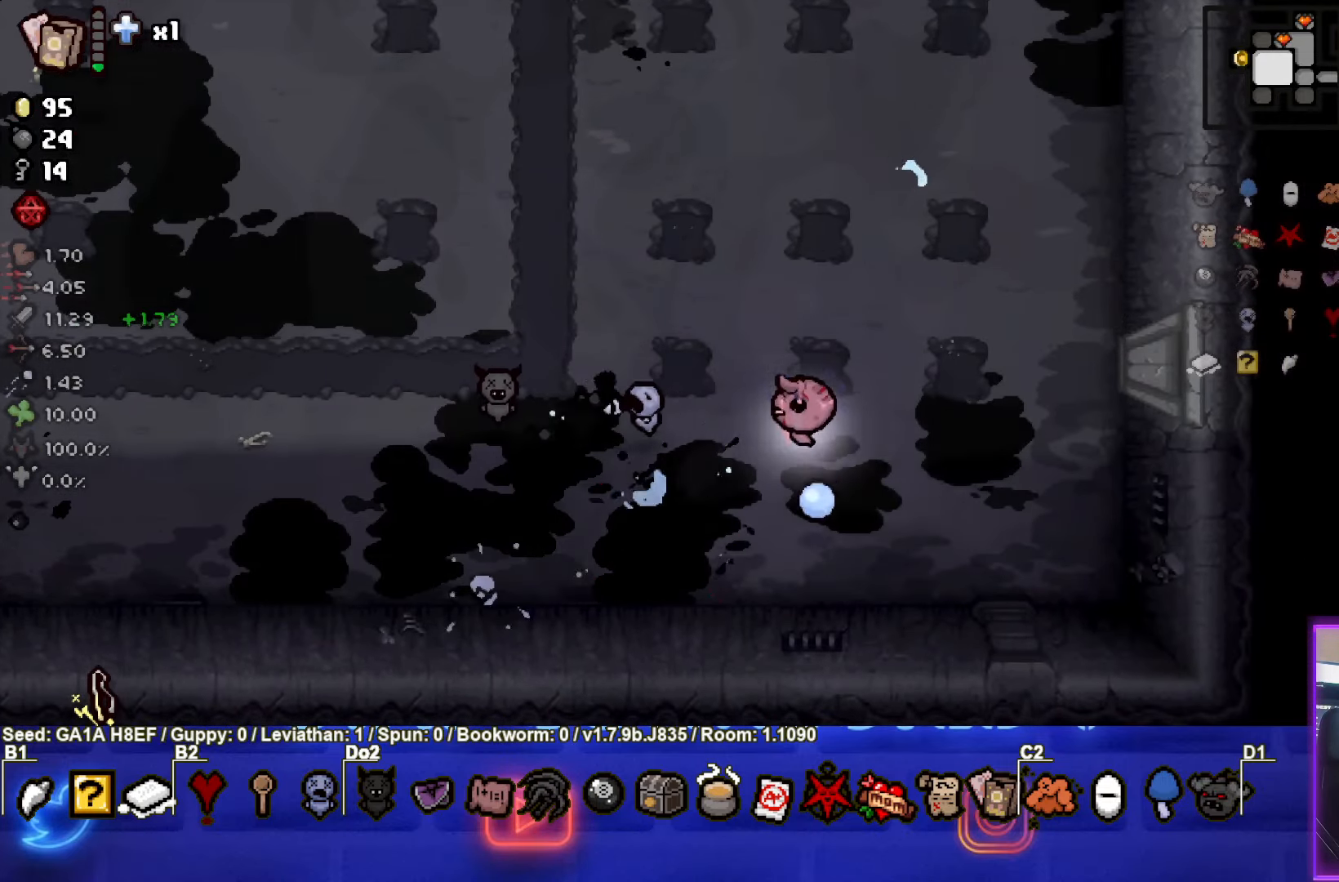
{"buttons": ["SQUARE"], "left_stick": "up", "events": [[117, "left_stick", "up-right"], [317, "SQUARE", "up"], [383, "SQUARE", "down"], [383, "left_stick", "up"]]}
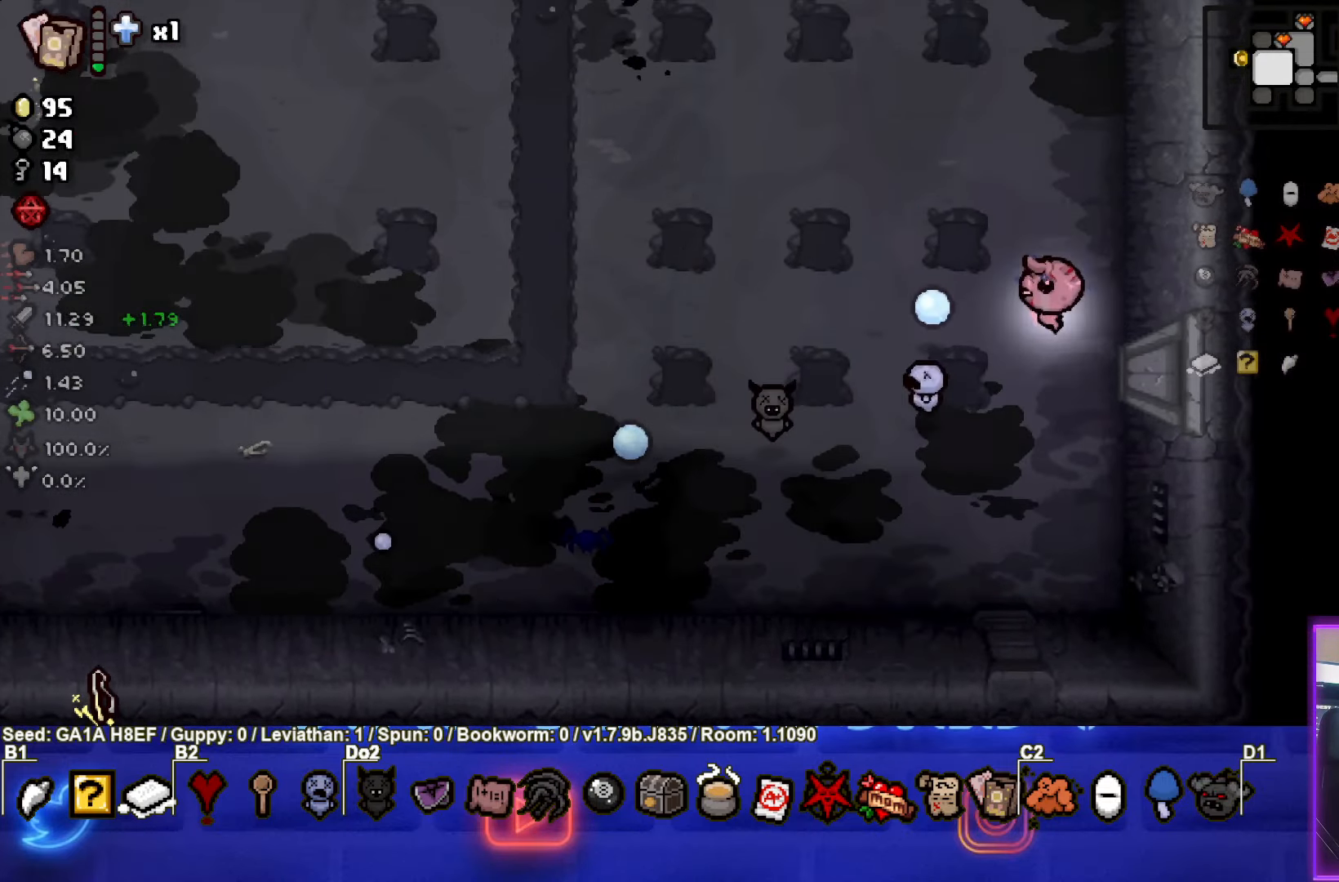
{"buttons": ["SQUARE"], "left_stick": "up-left", "events": [[183, "SQUARE", "up"], [283, "SQUARE", "down"], [283, "left_stick", "up-left"]]}
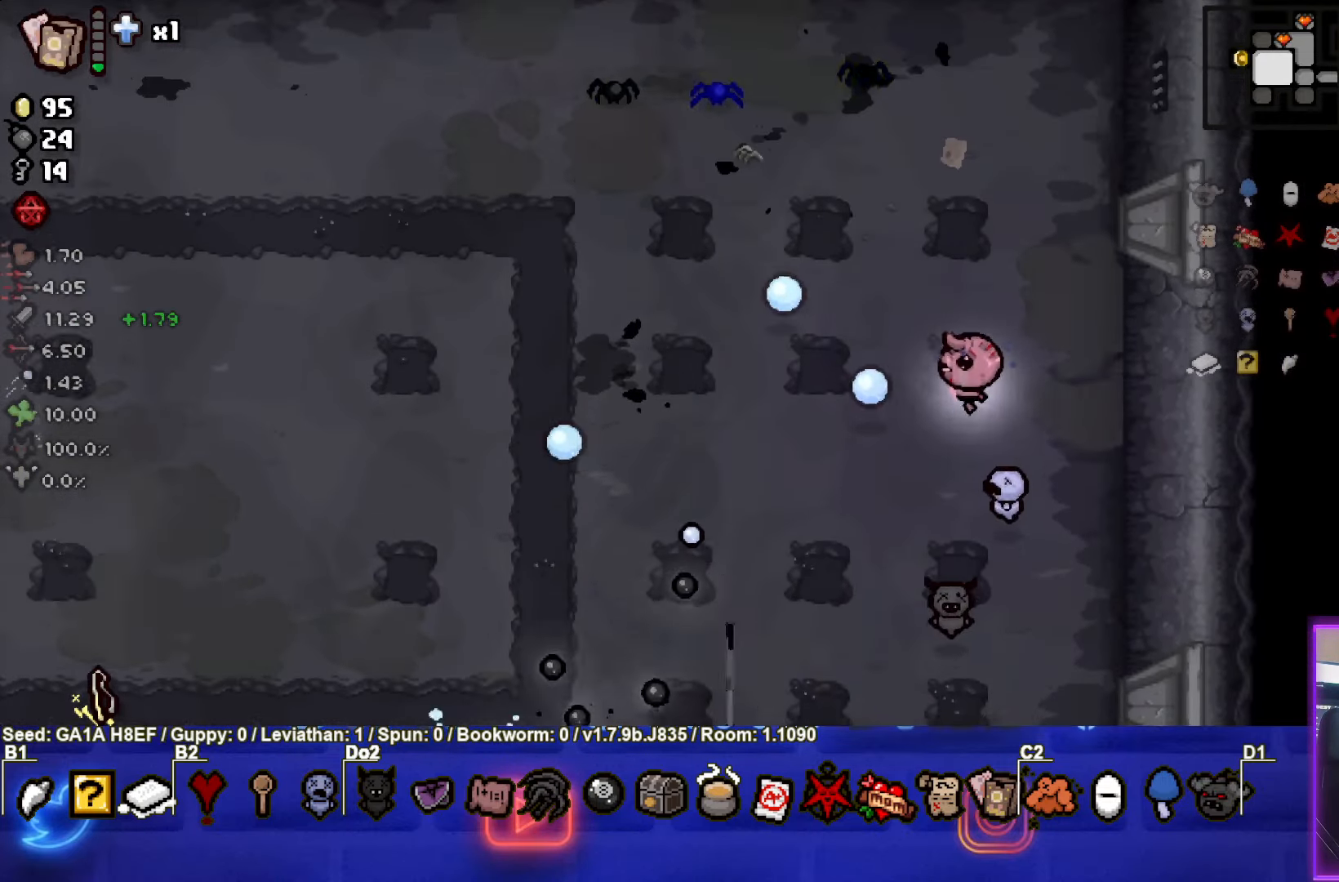
{"buttons": ["CROSS"], "left_stick": "up-left", "events": [[17, "SQUARE", "up"], [200, "CROSS", "down"]]}
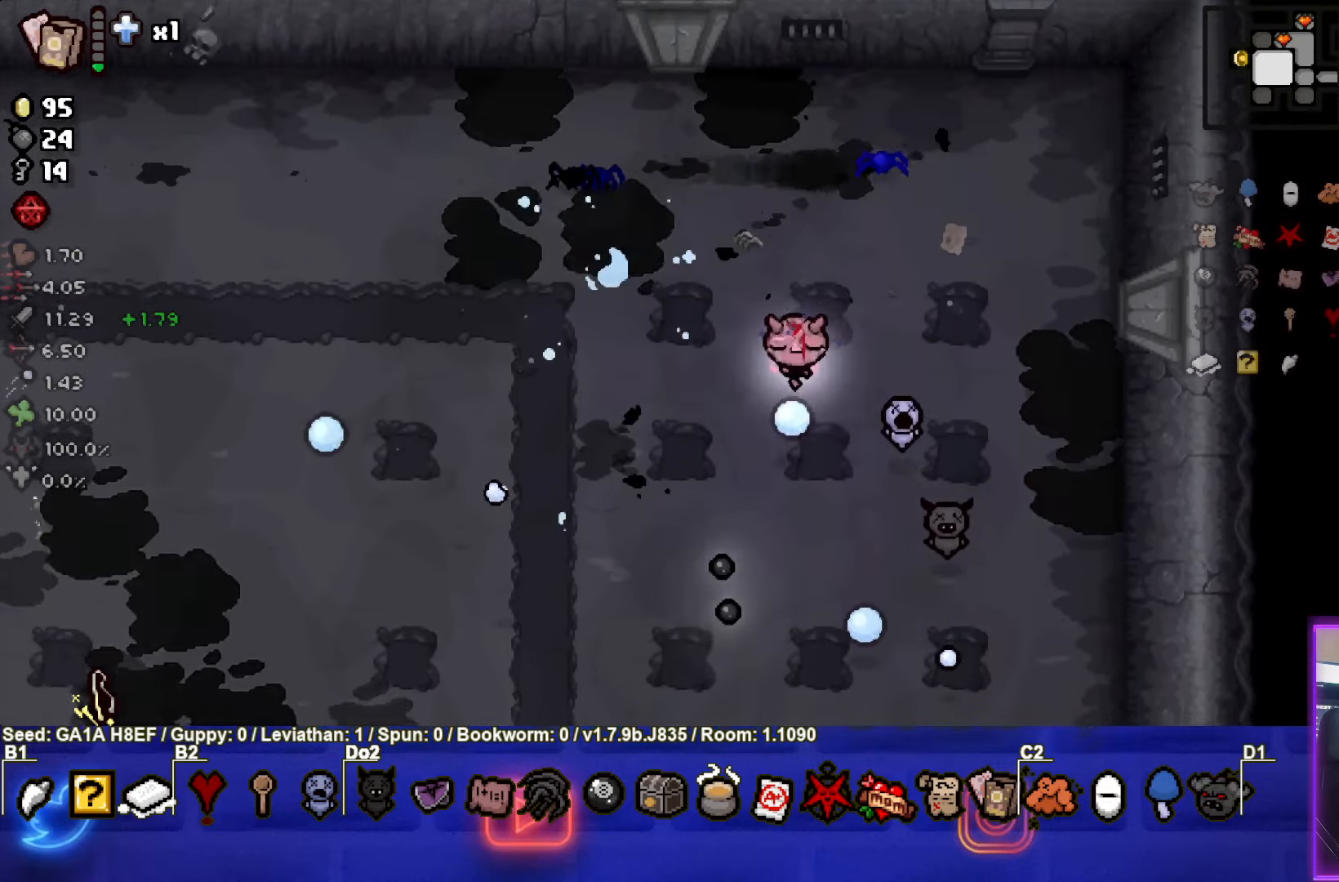
{"buttons": ["CROSS"], "left_stick": "down-left", "events": [[150, "left_stick", "down"], [283, "left_stick", "down-left"]]}
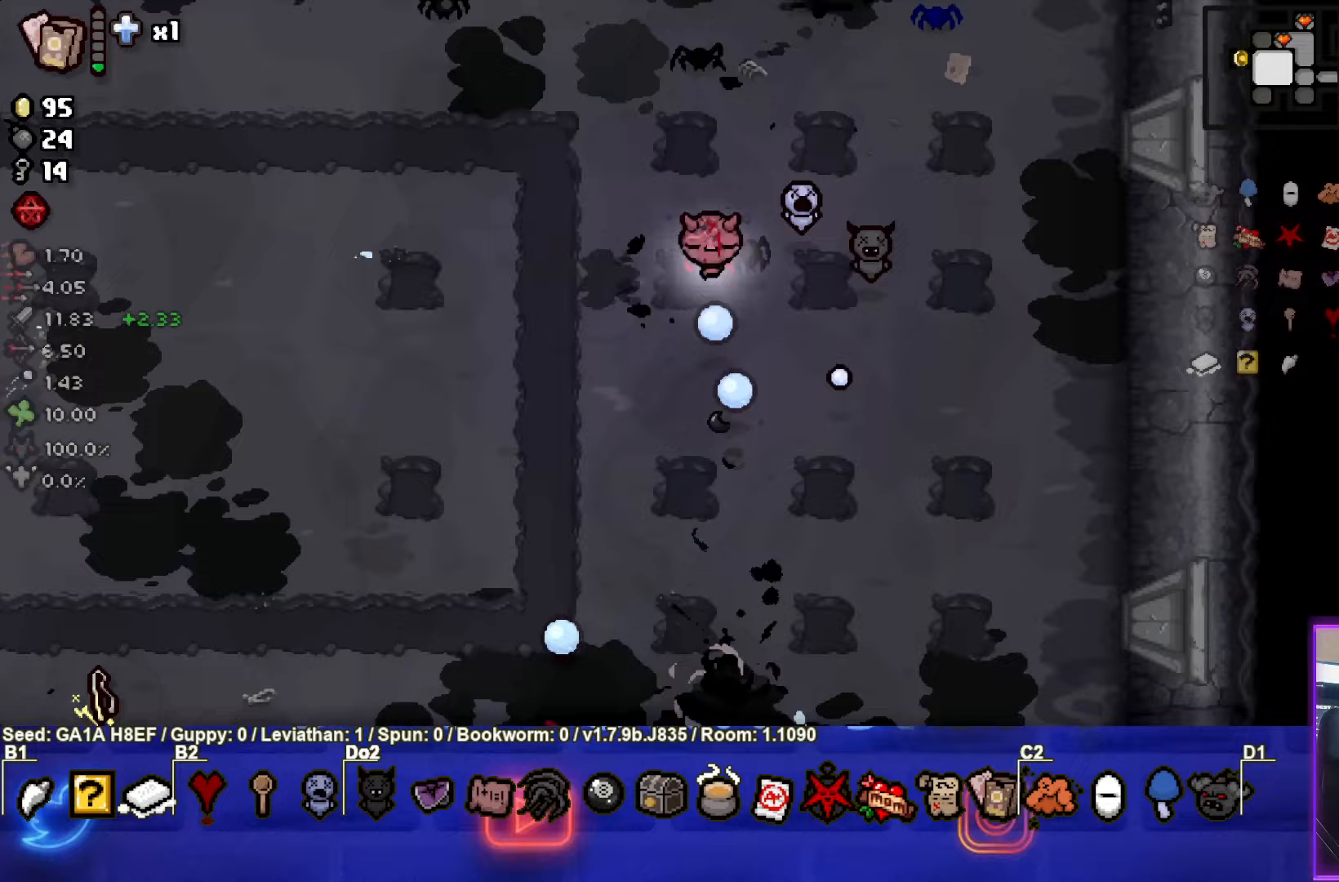
{"buttons": ["CIRCLE"], "left_stick": "down-left", "events": [[17, "CROSS", "up"], [83, "CIRCLE", "down"]]}
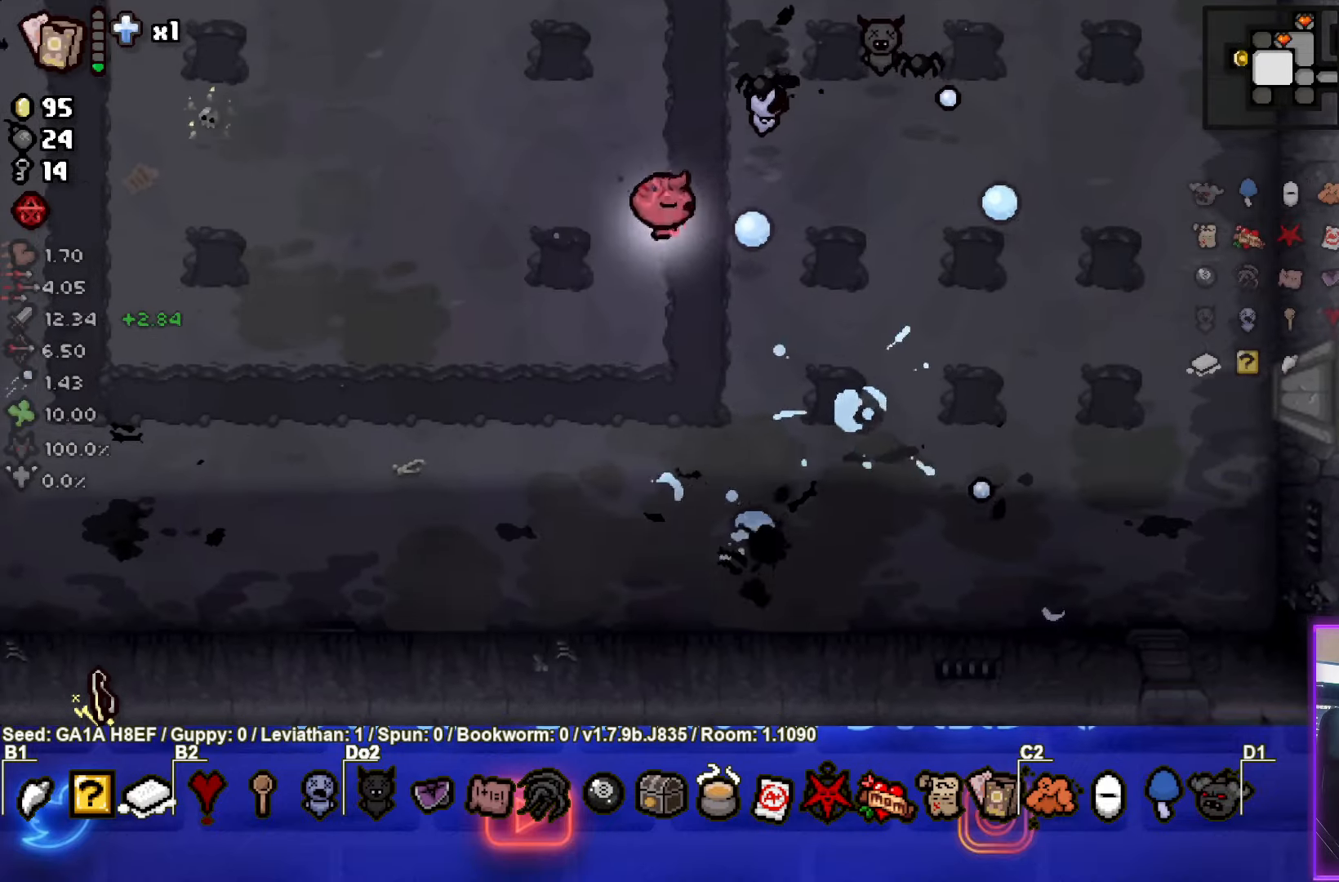
{"buttons": ["CIRCLE"], "left_stick": "left", "events": [[317, "CIRCLE", "up"], [367, "CIRCLE", "down"], [450, "left_stick", "left"]]}
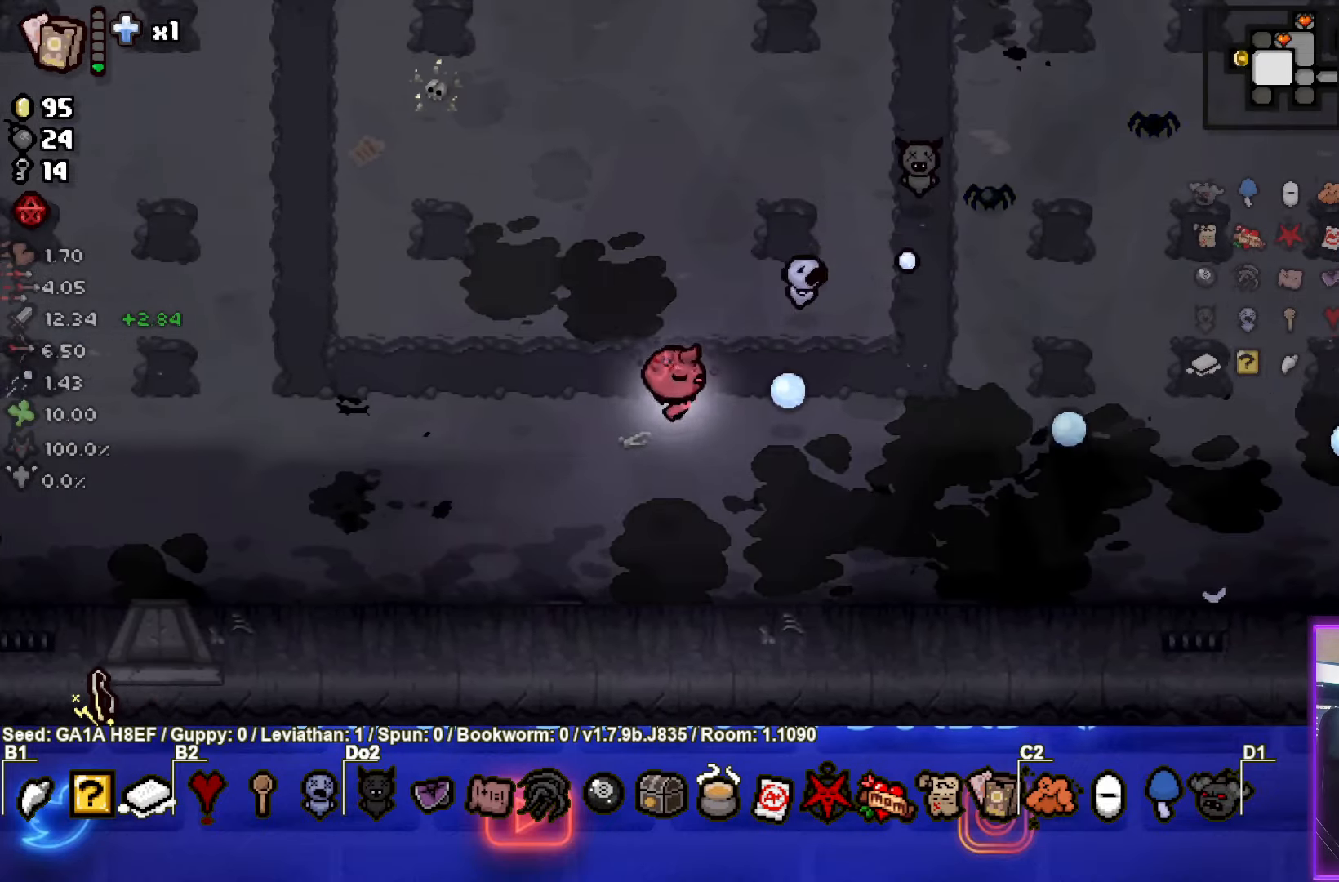
{"buttons": [], "left_stick": "down", "events": [[17, "CIRCLE", "up"], [133, "SQUARE", "down"], [417, "SQUARE", "up"], [500, "left_stick", "down"]]}
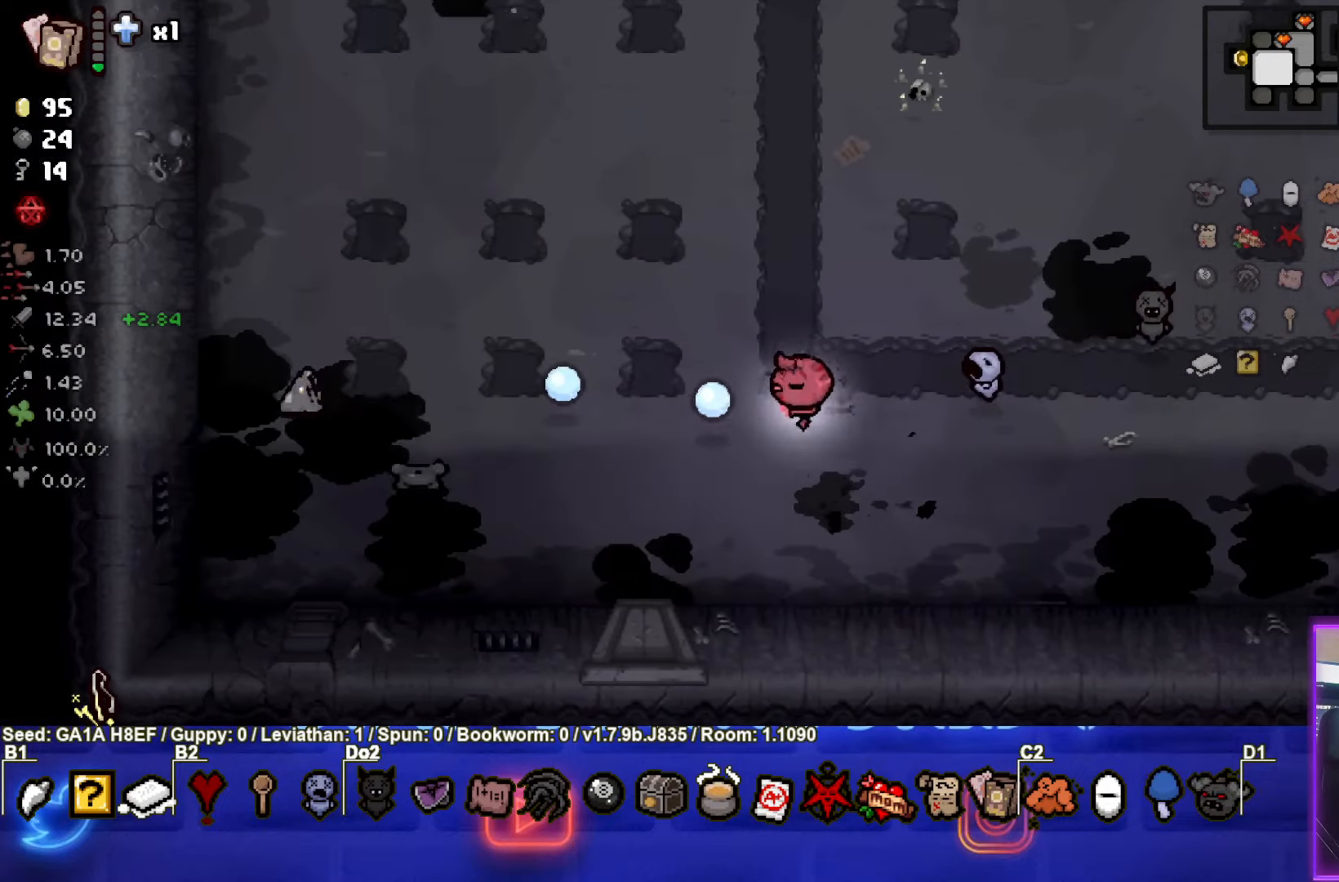
{"buttons": ["SQUARE"], "left_stick": "up-left", "events": [[100, "SQUARE", "down"], [200, "left_stick", "up-left"]]}
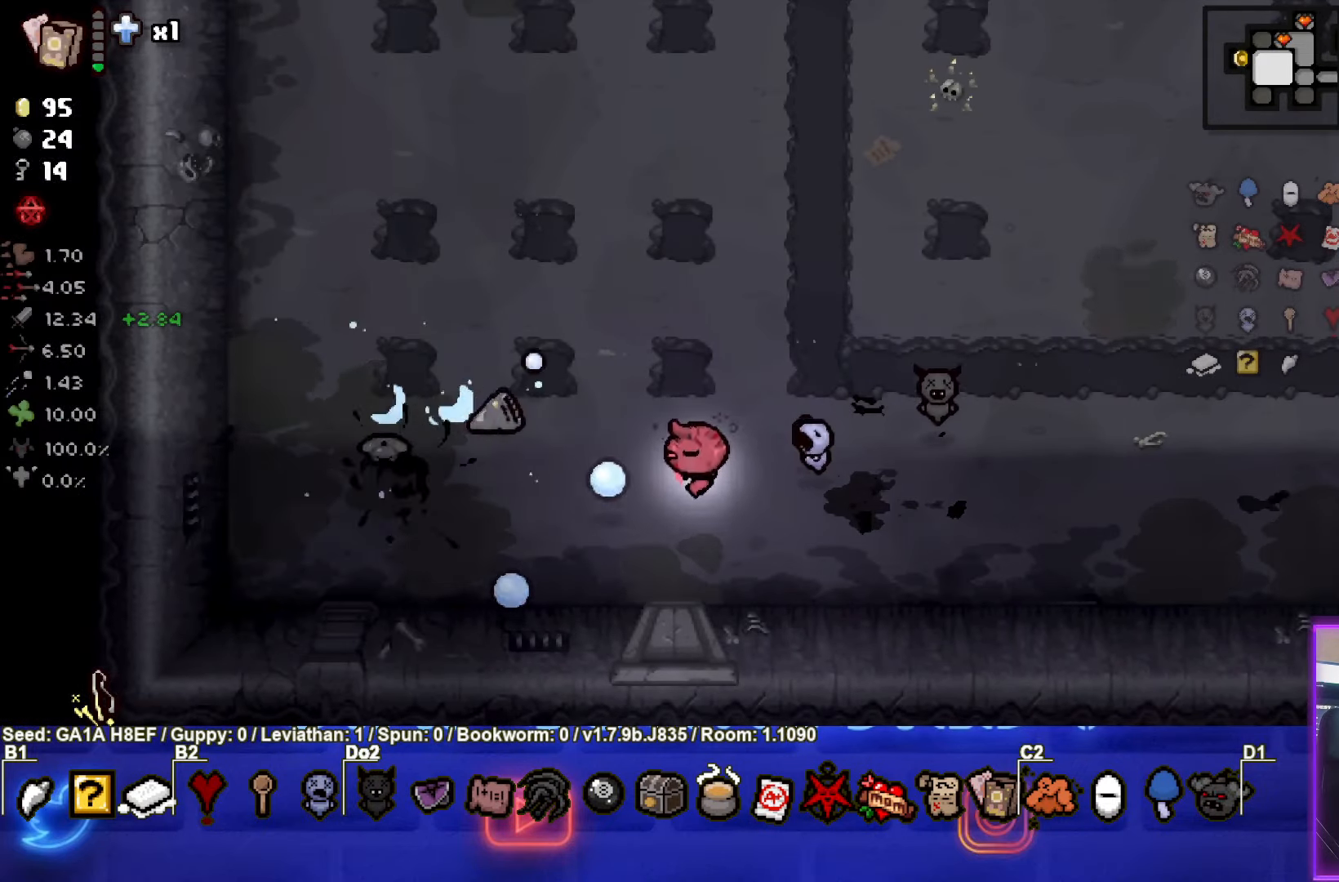
{"buttons": [], "left_stick": "down-left", "events": [[83, "left_stick", "center"], [133, "left_stick", "down"], [200, "left_stick", "down-left"], [367, "SQUARE", "up"]]}
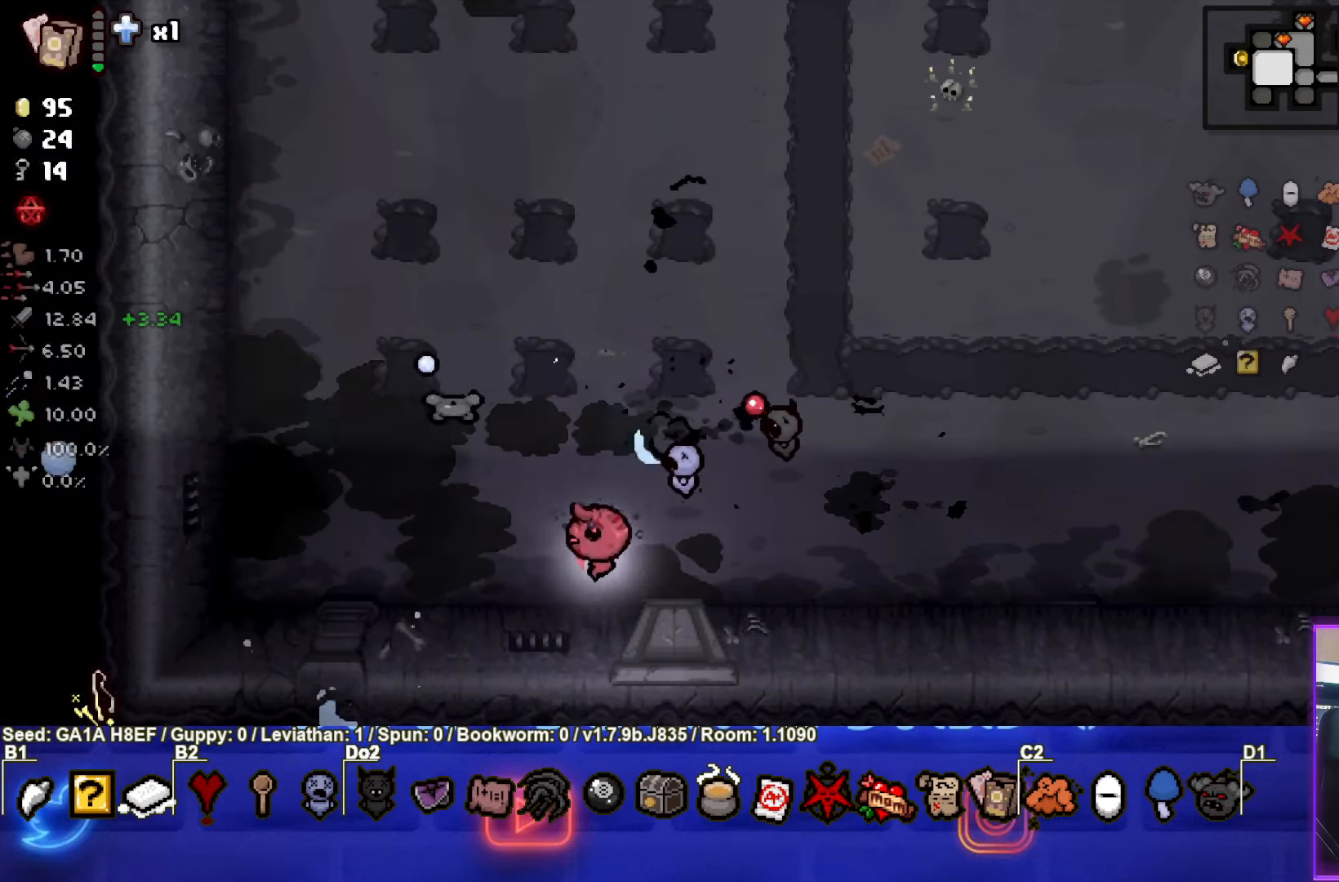
{"buttons": ["SQUARE"], "left_stick": "right", "events": [[17, "left_stick", "up"], [100, "left_stick", "up-right"], [317, "SQUARE", "down"], [500, "left_stick", "right"]]}
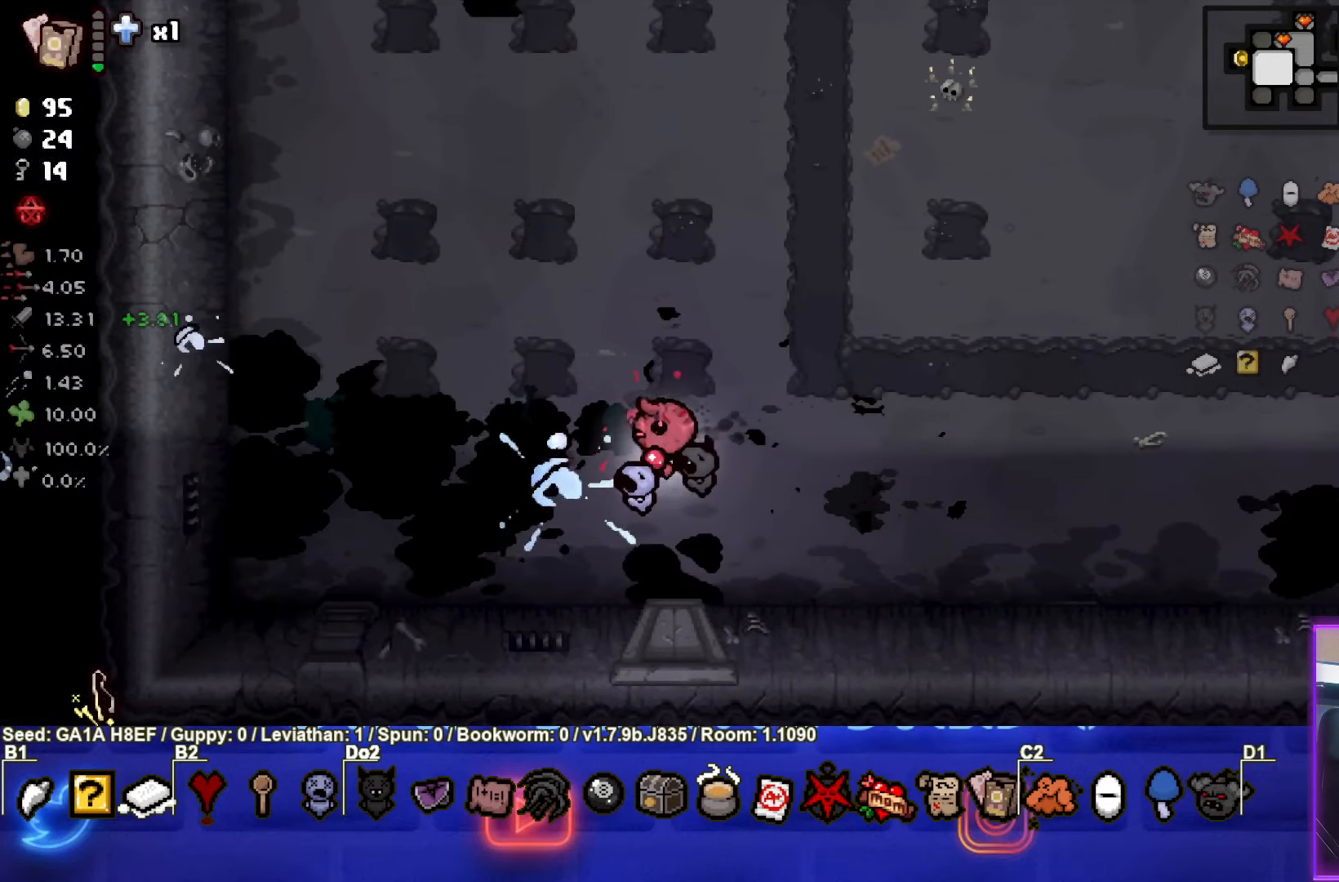
{"buttons": [], "left_stick": "up", "events": [[217, "SQUARE", "up"], [233, "left_stick", "up"]]}
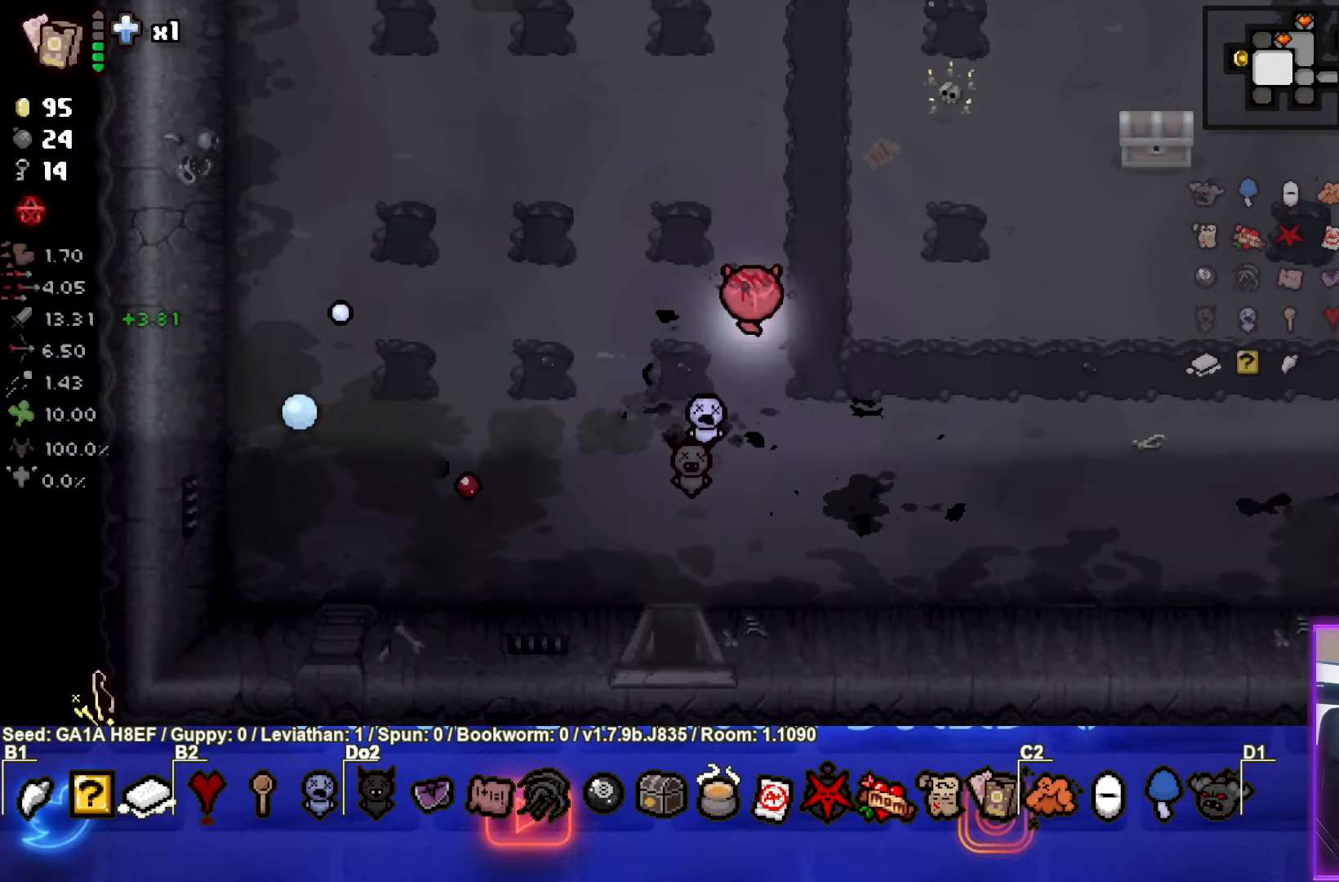
{"buttons": [], "left_stick": "left", "events": [[133, "left_stick", "center"], [250, "left_stick", "up-right"], [350, "left_stick", "center"], [417, "left_stick", "left"]]}
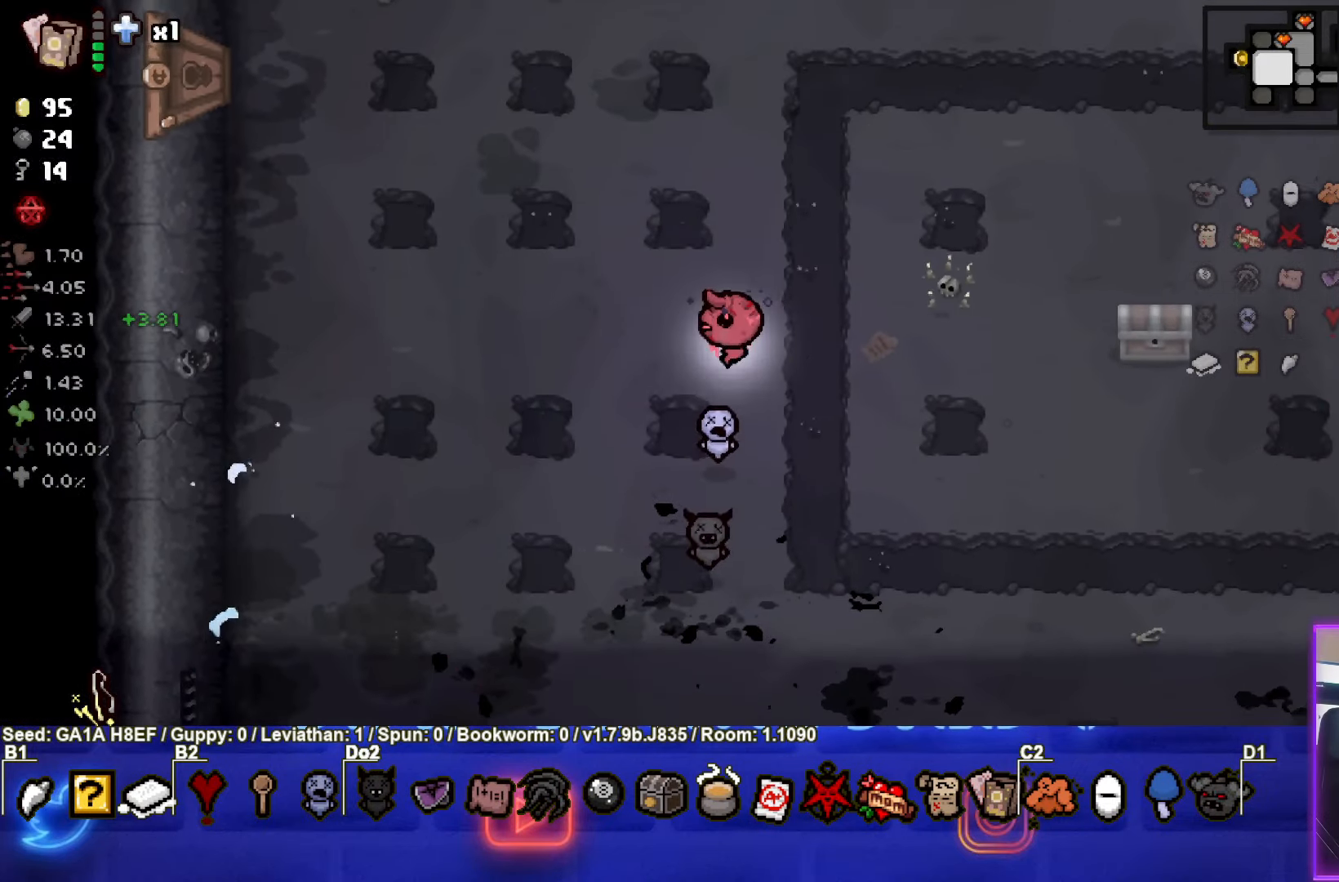
{"buttons": [], "left_stick": "down", "events": [[50, "left_stick", "up"], [283, "left_stick", "center"], [400, "left_stick", "down"]]}
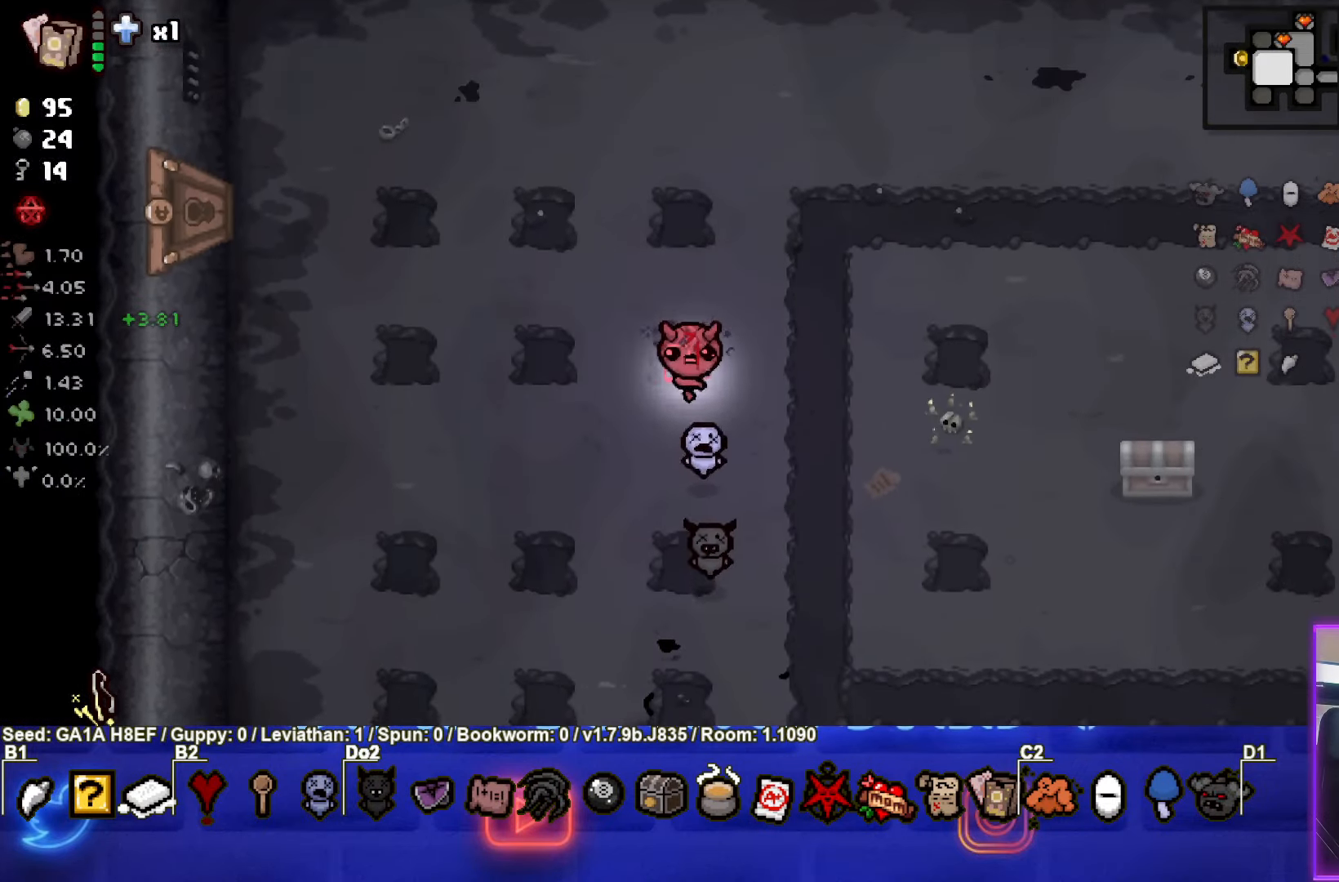
{"buttons": [], "left_stick": "down-right", "events": [[183, "left_stick", "down-right"]]}